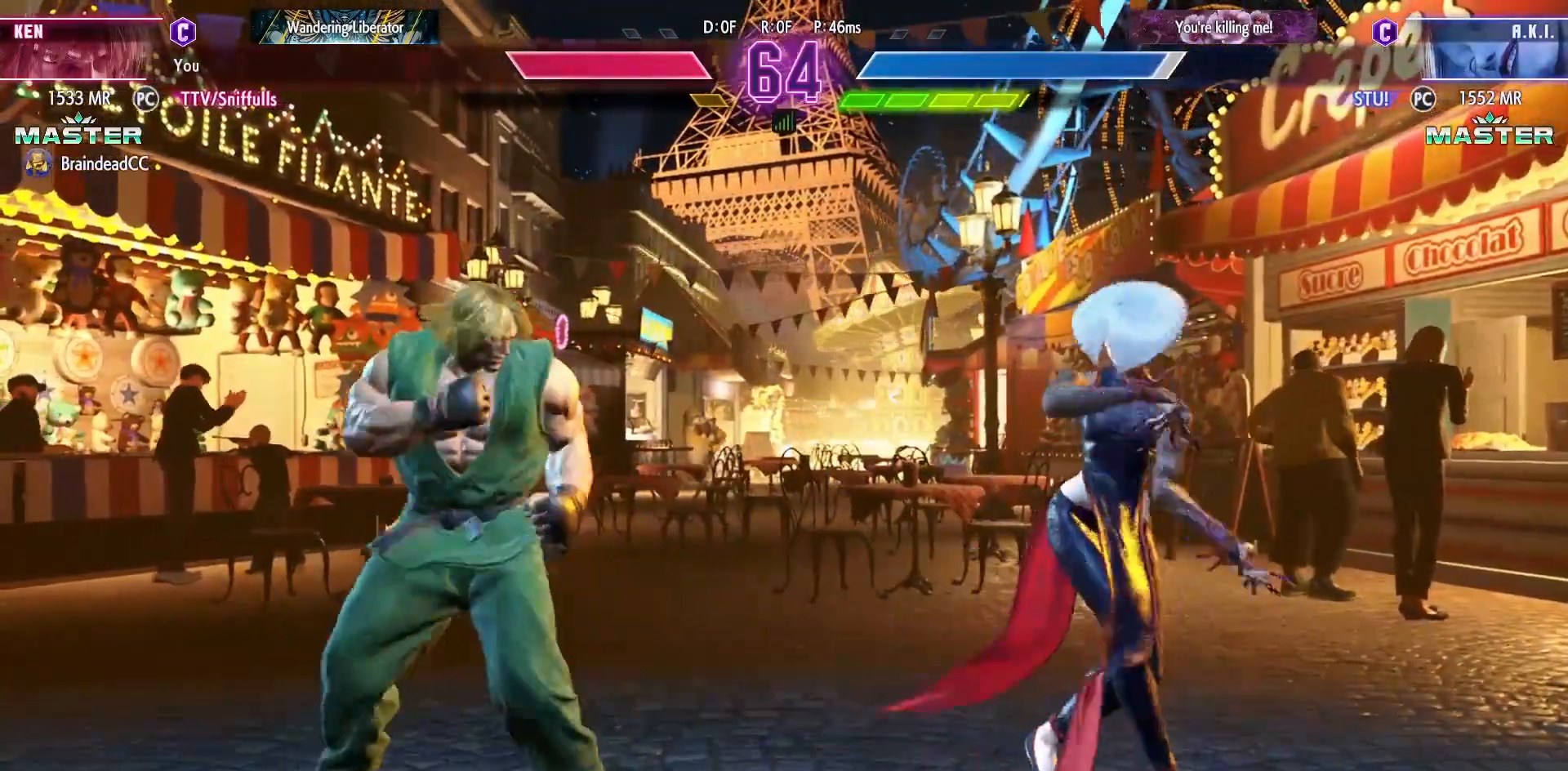
Gameplay with a controller (arcade stick); each line is a JSON object with the inputs held at the frame after it. "events" lists button and stick changes between this image and that frame as [ms after this image, input, new state], when the widget could be followed in between. Not read: L3 R3.
{"buttons": ["DPAD_DOWN", "DPAD_LEFT"], "events": [[17, "DPAD_RIGHT", "down"], [167, "CIRCLE", "down"], [200, "DPAD_RIGHT", "up"], [300, "CIRCLE", "up"], [333, "DPAD_DOWN", "down"], [350, "DPAD_LEFT", "down"]]}
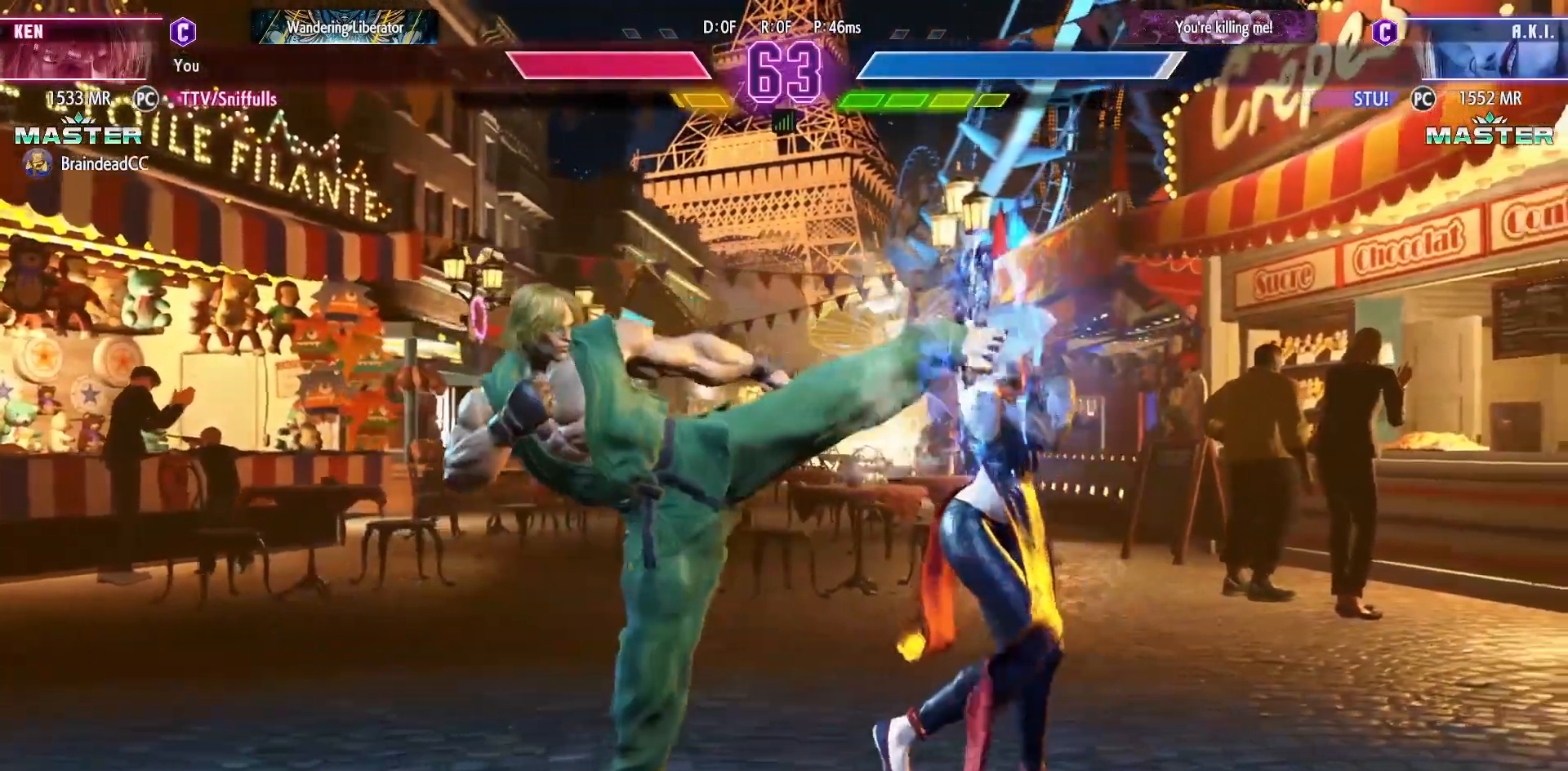
{"buttons": ["DPAD_DOWN", "DPAD_LEFT"], "events": []}
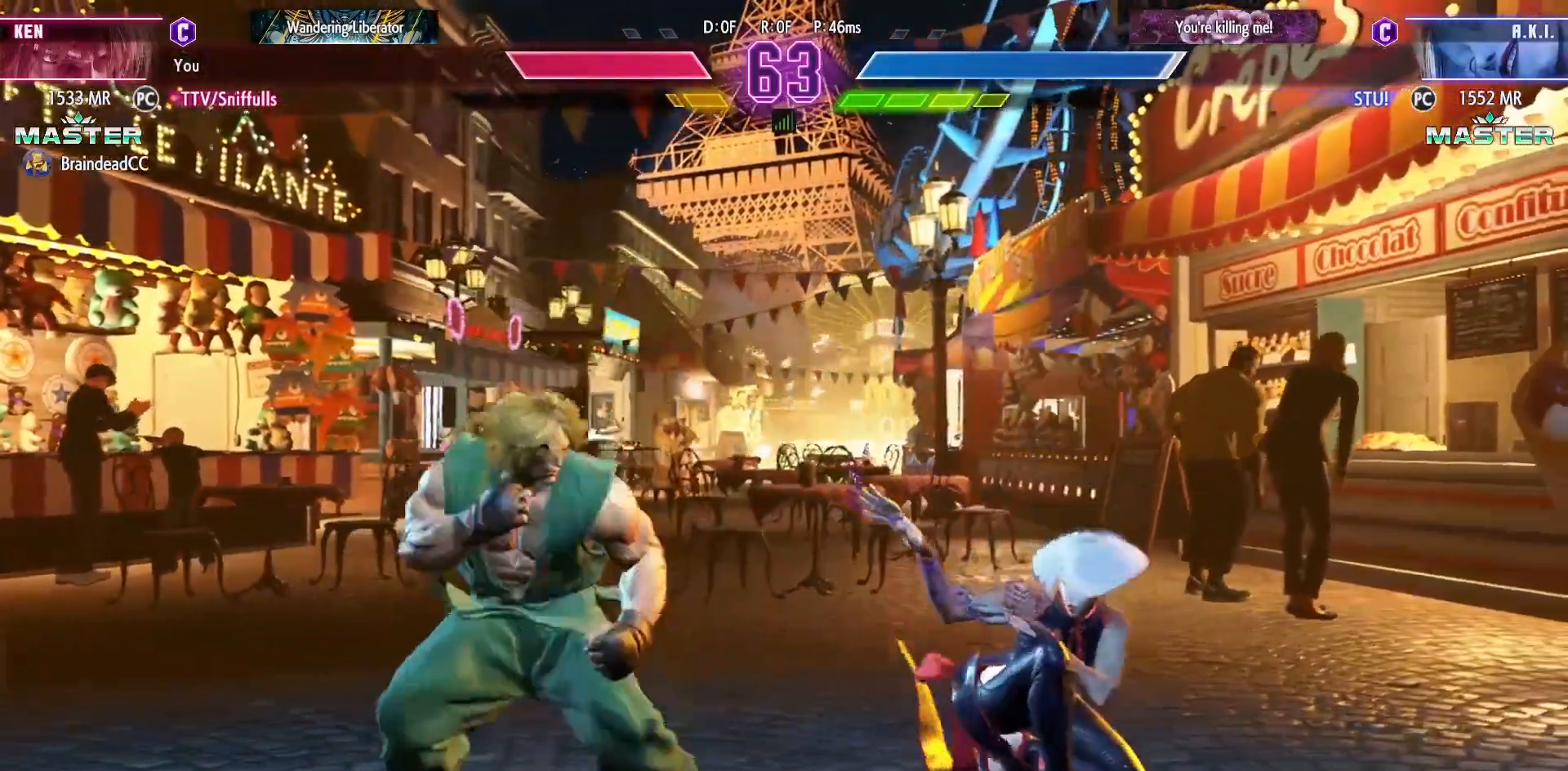
{"buttons": ["DPAD_DOWN", "DPAD_RIGHT"], "events": [[17, "DPAD_LEFT", "up"], [33, "DPAD_RIGHT", "down"], [50, "DPAD_DOWN", "up"], [50, "DPAD_UP", "down"], [333, "DPAD_DOWN", "down"], [333, "DPAD_UP", "up"]]}
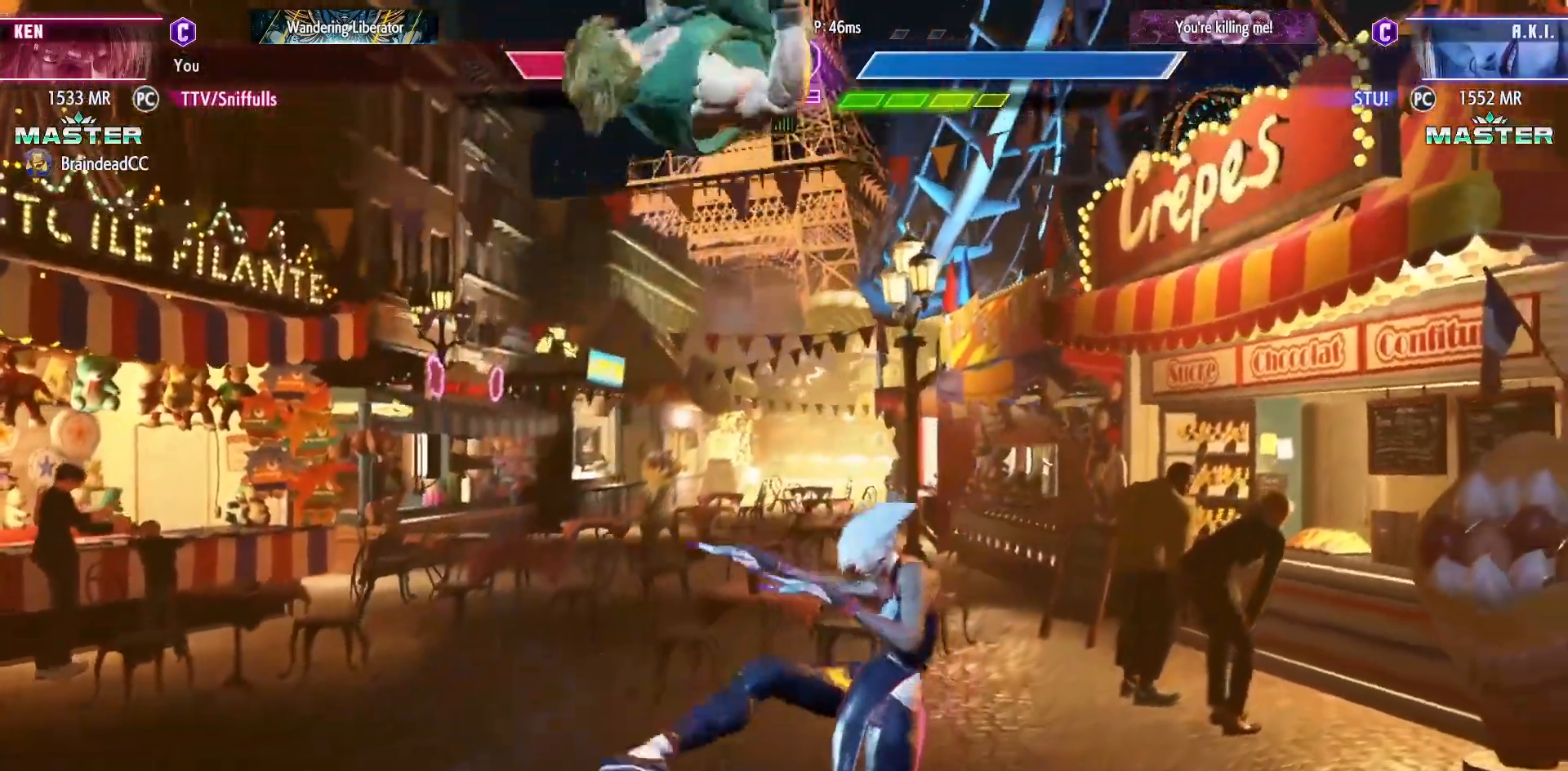
{"buttons": ["SQUARE", "DPAD_DOWN", "DPAD_RIGHT"], "events": [[133, "CROSS", "down"], [250, "CROSS", "up"], [483, "SQUARE", "down"]]}
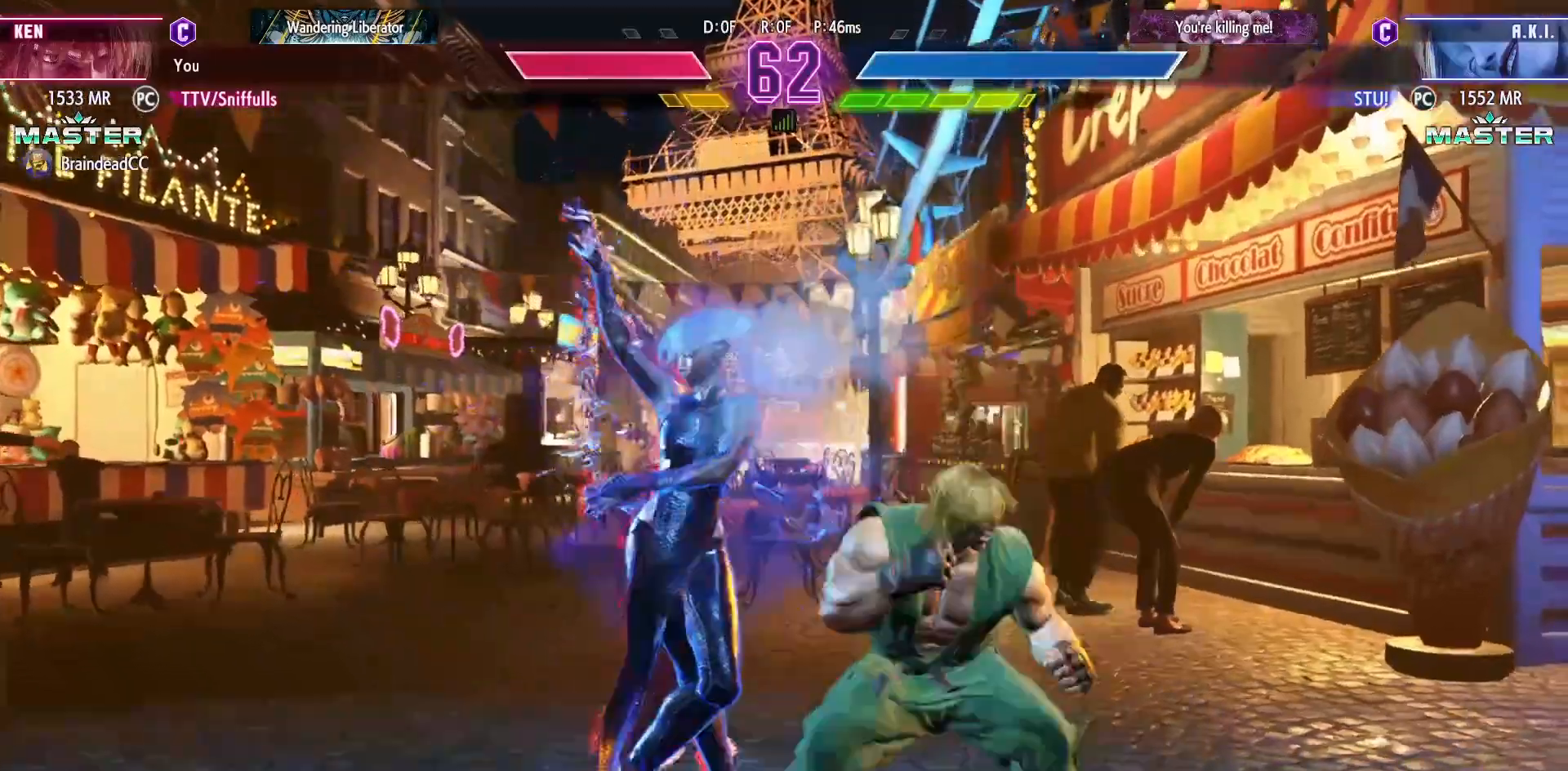
{"buttons": ["CROSS", "DPAD_LEFT"], "events": [[100, "SQUARE", "up"], [200, "DPAD_RIGHT", "up"], [217, "DPAD_LEFT", "down"], [233, "DPAD_DOWN", "up"], [400, "CROSS", "down"], [400, "SQUARE", "down"], [500, "SQUARE", "up"]]}
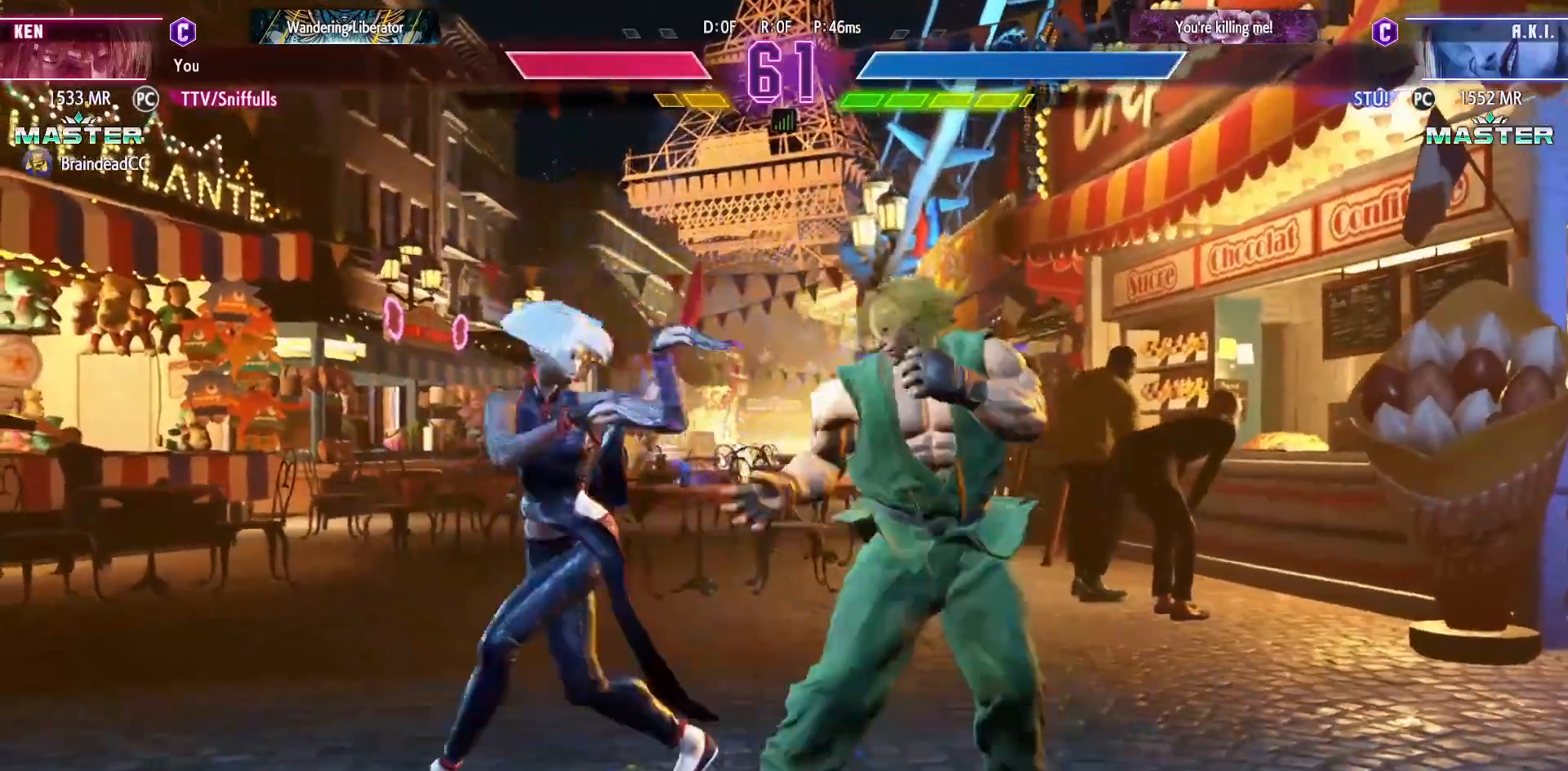
{"buttons": ["DPAD_DOWN", "DPAD_RIGHT"], "events": [[17, "CROSS", "up"], [67, "DPAD_LEFT", "up"], [250, "DPAD_RIGHT", "down"], [267, "DPAD_DOWN", "down"]]}
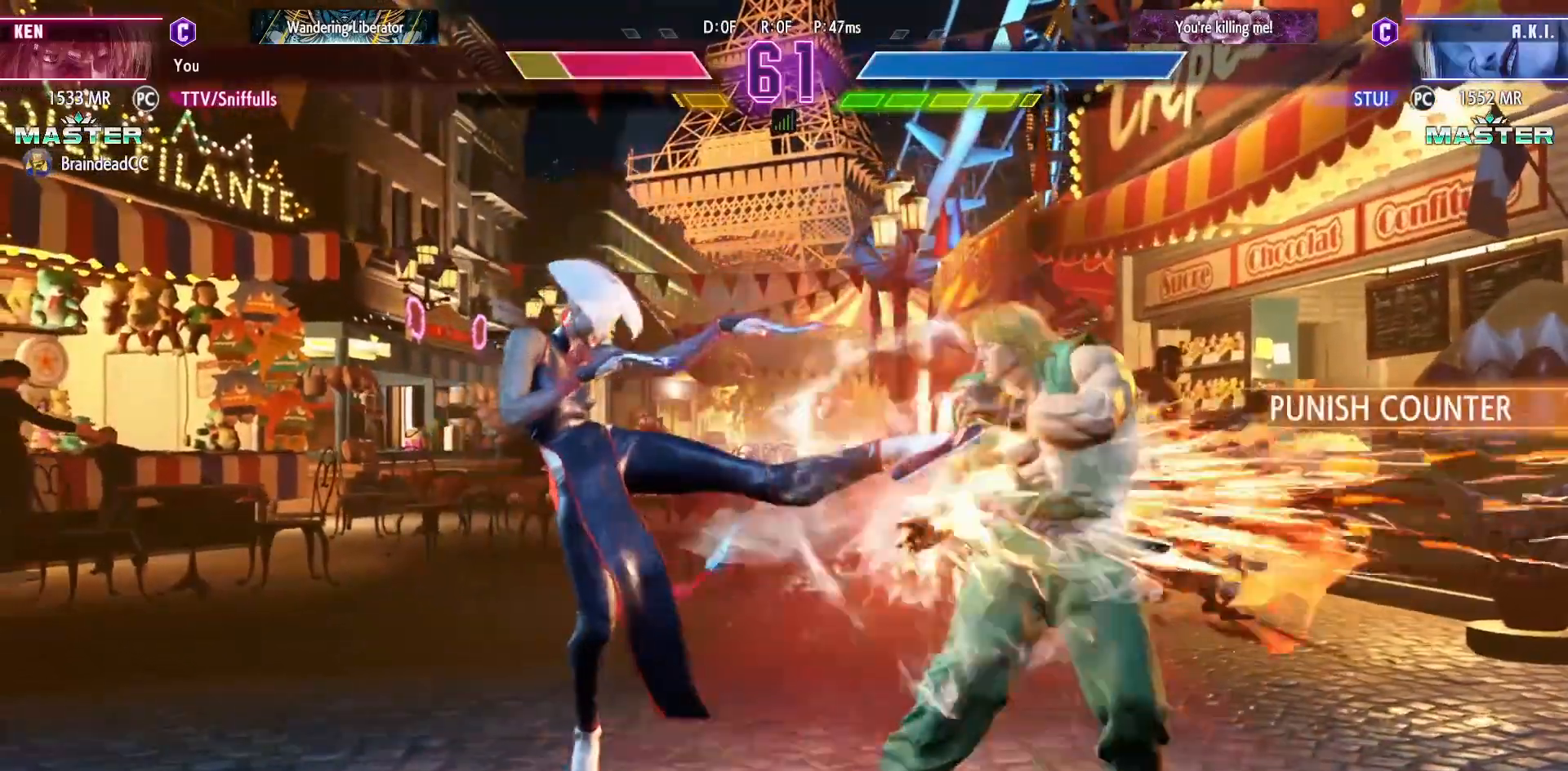
{"buttons": ["DPAD_DOWN", "DPAD_LEFT"], "events": [[500, "DPAD_LEFT", "down"], [500, "DPAD_RIGHT", "up"]]}
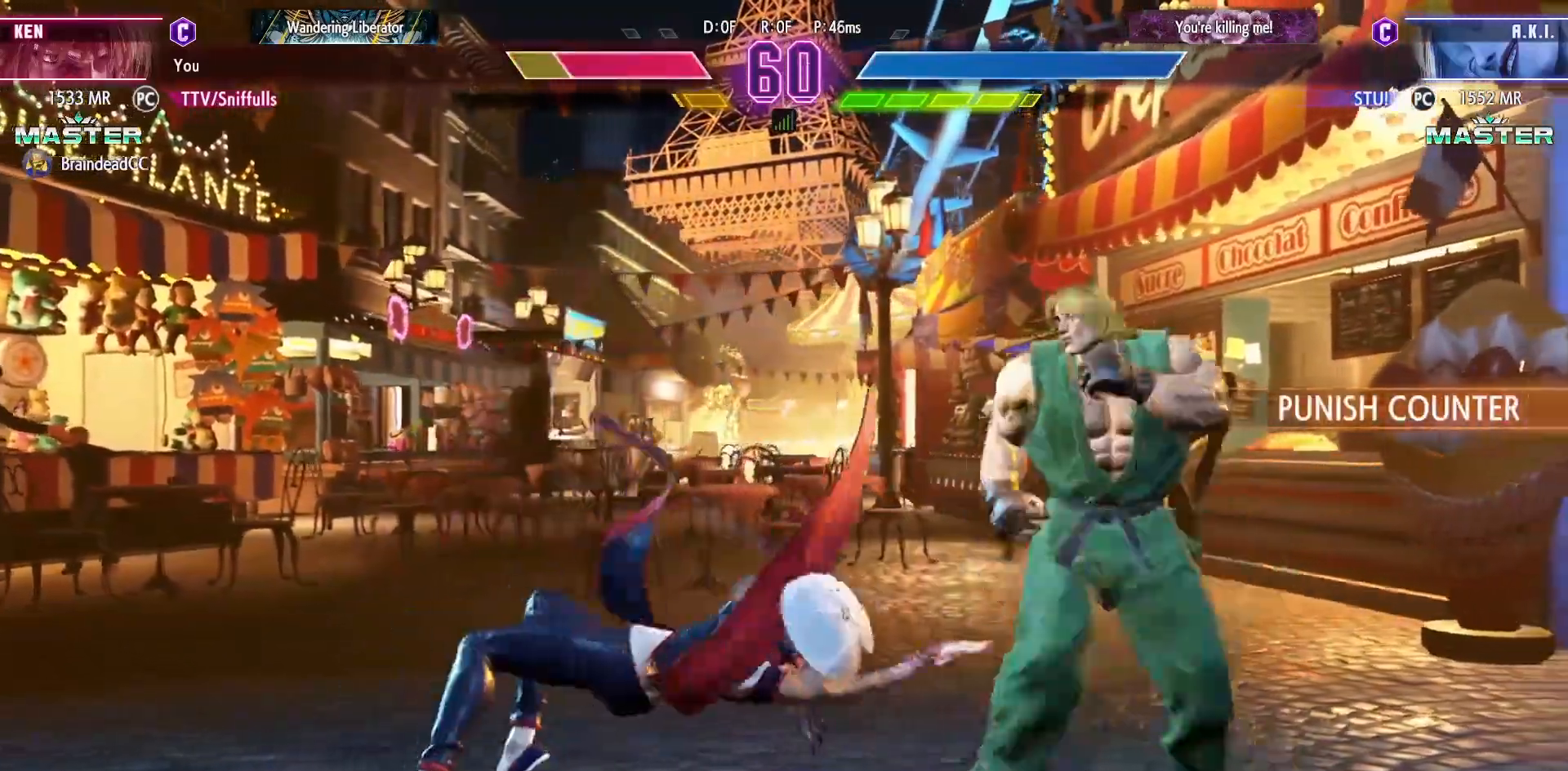
{"buttons": ["R1", "DPAD_DOWN", "DPAD_RIGHT"]}
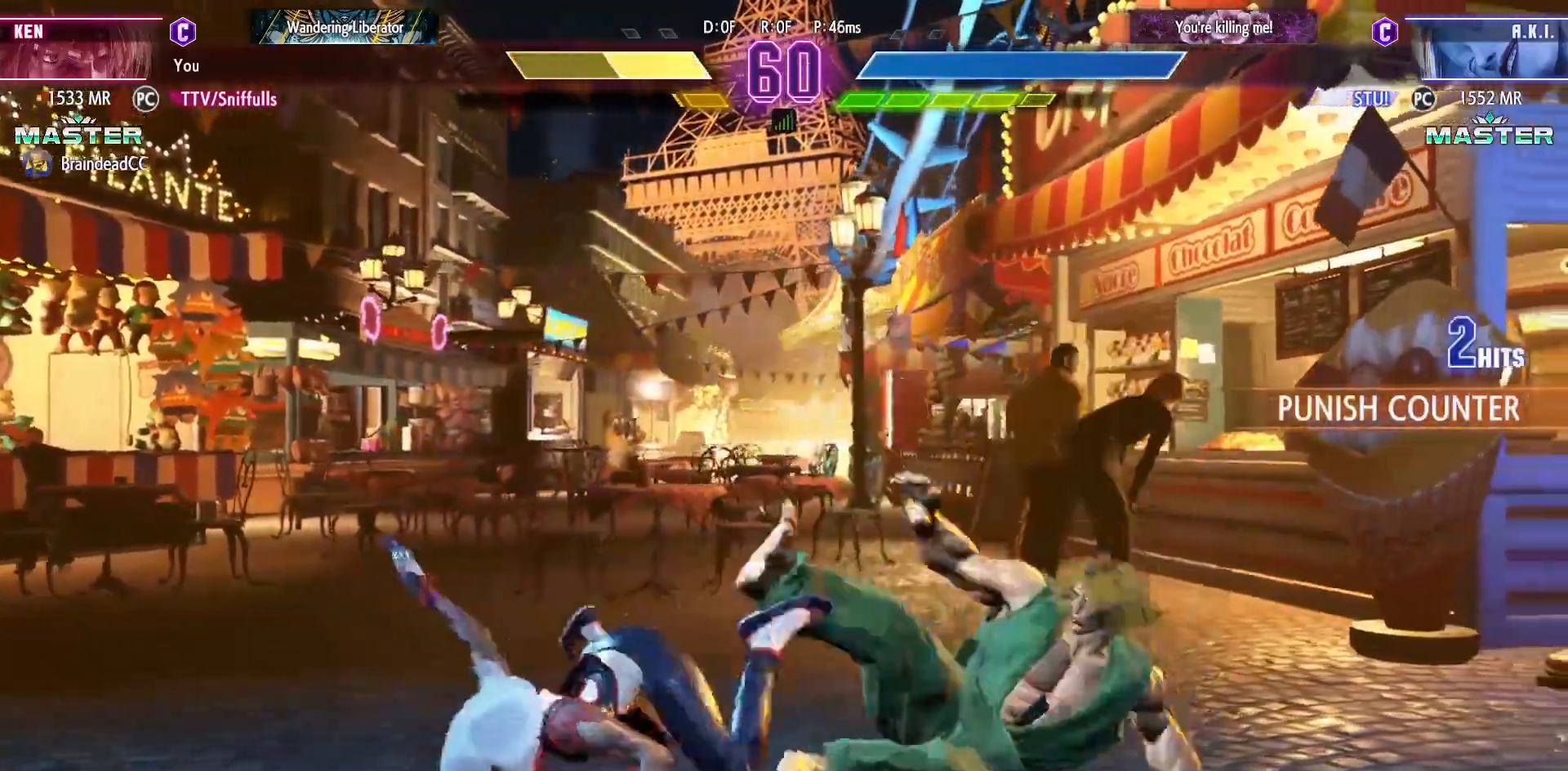
{"buttons": ["DPAD_DOWN"], "events": [[17, "R1", "up"], [67, "R1", "down"], [67, "SQUARE", "down"], [67, "TRIANGLE", "down"], [200, "SQUARE", "up"], [200, "TRIANGLE", "up"], [217, "R1", "up"], [267, "DPAD_RIGHT", "up"], [383, "DPAD_LEFT", "down"], [483, "DPAD_LEFT", "up"]]}
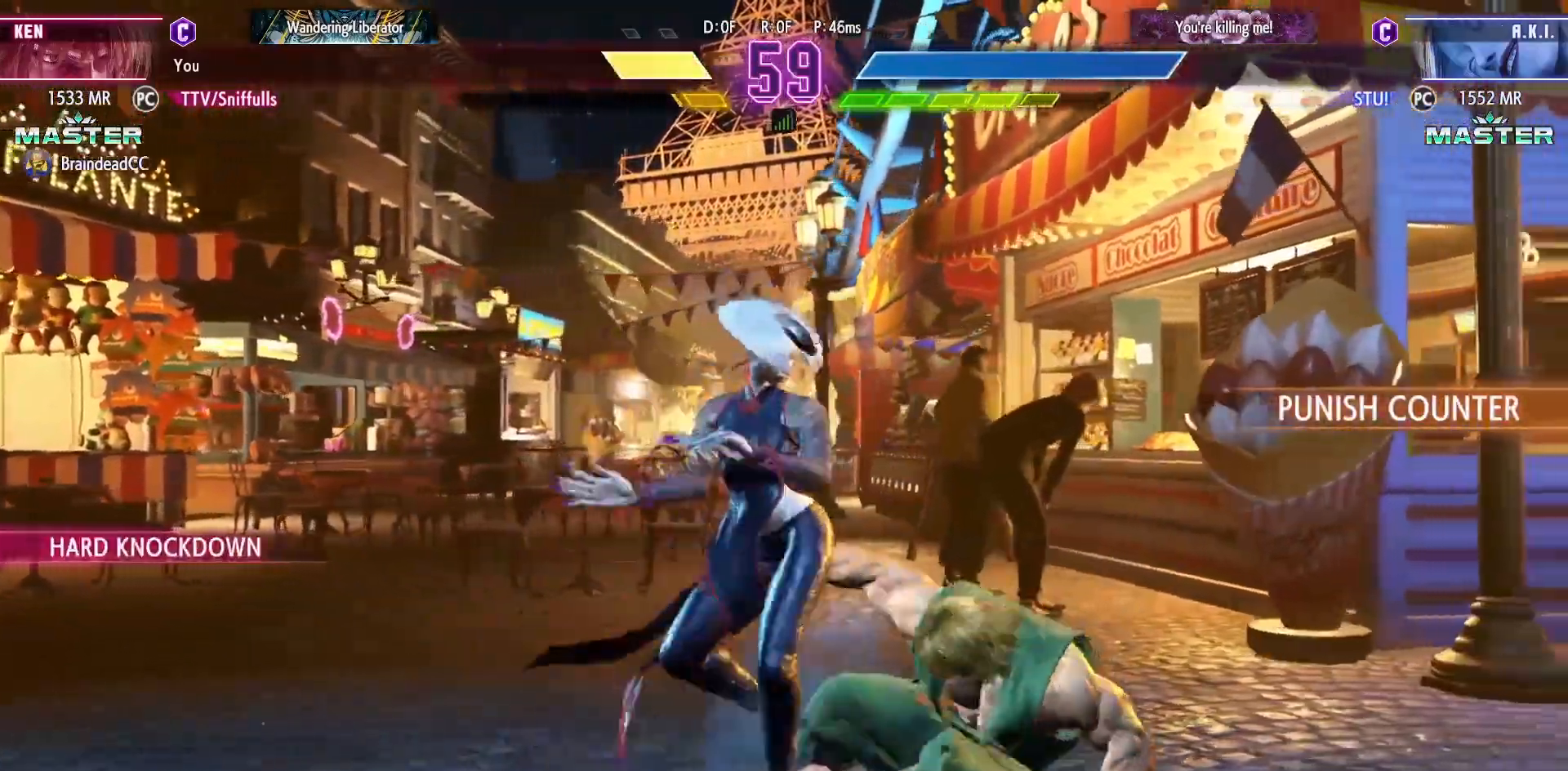
{"buttons": [], "events": [[33, "DPAD_LEFT", "down"], [50, "R1", "down"], [50, "TRIANGLE", "down"], [133, "TRIANGLE", "up"], [150, "DPAD_DOWN", "up"], [150, "DPAD_LEFT", "up"], [150, "R1", "up"]]}
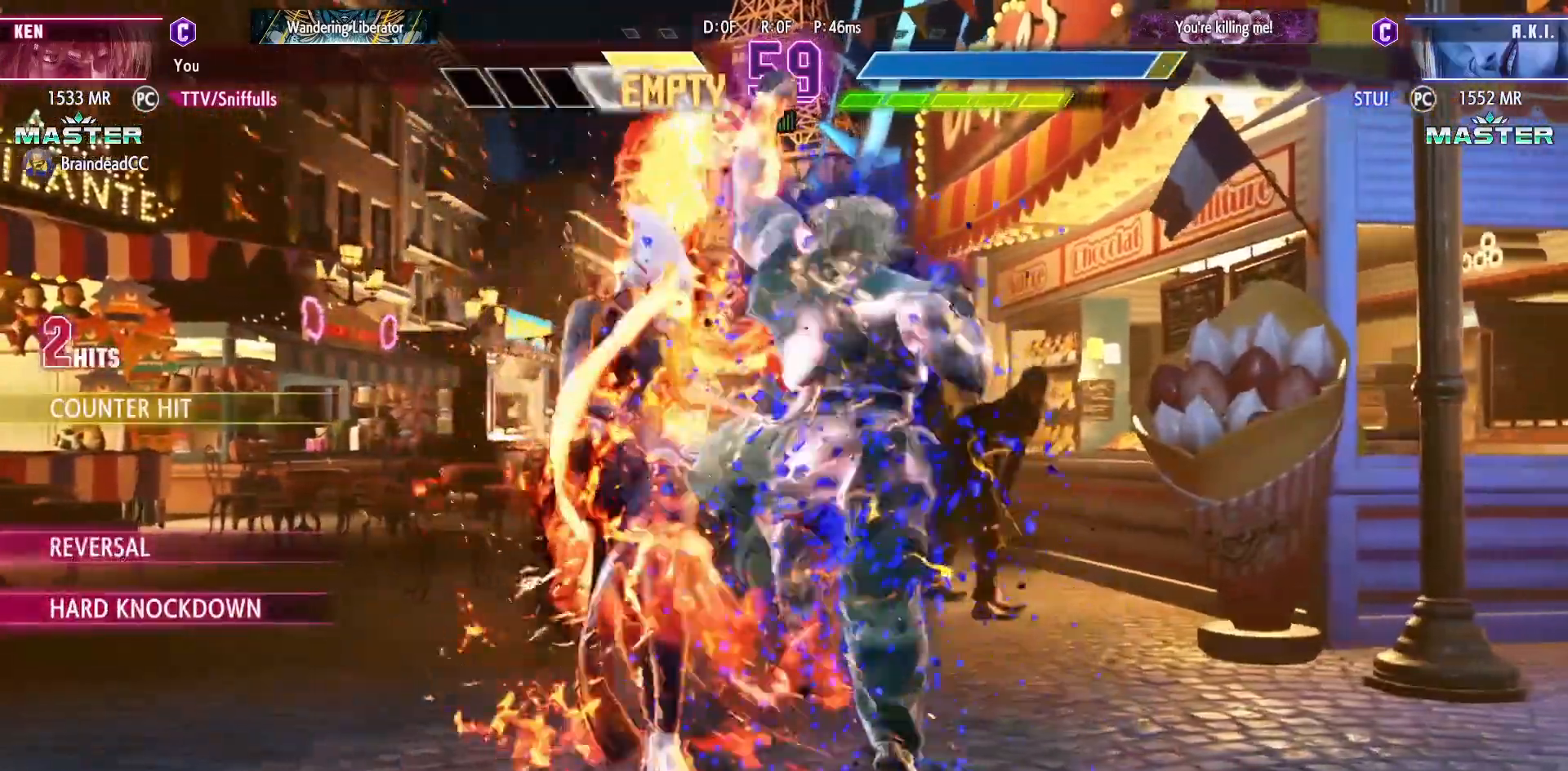
{"buttons": [], "events": []}
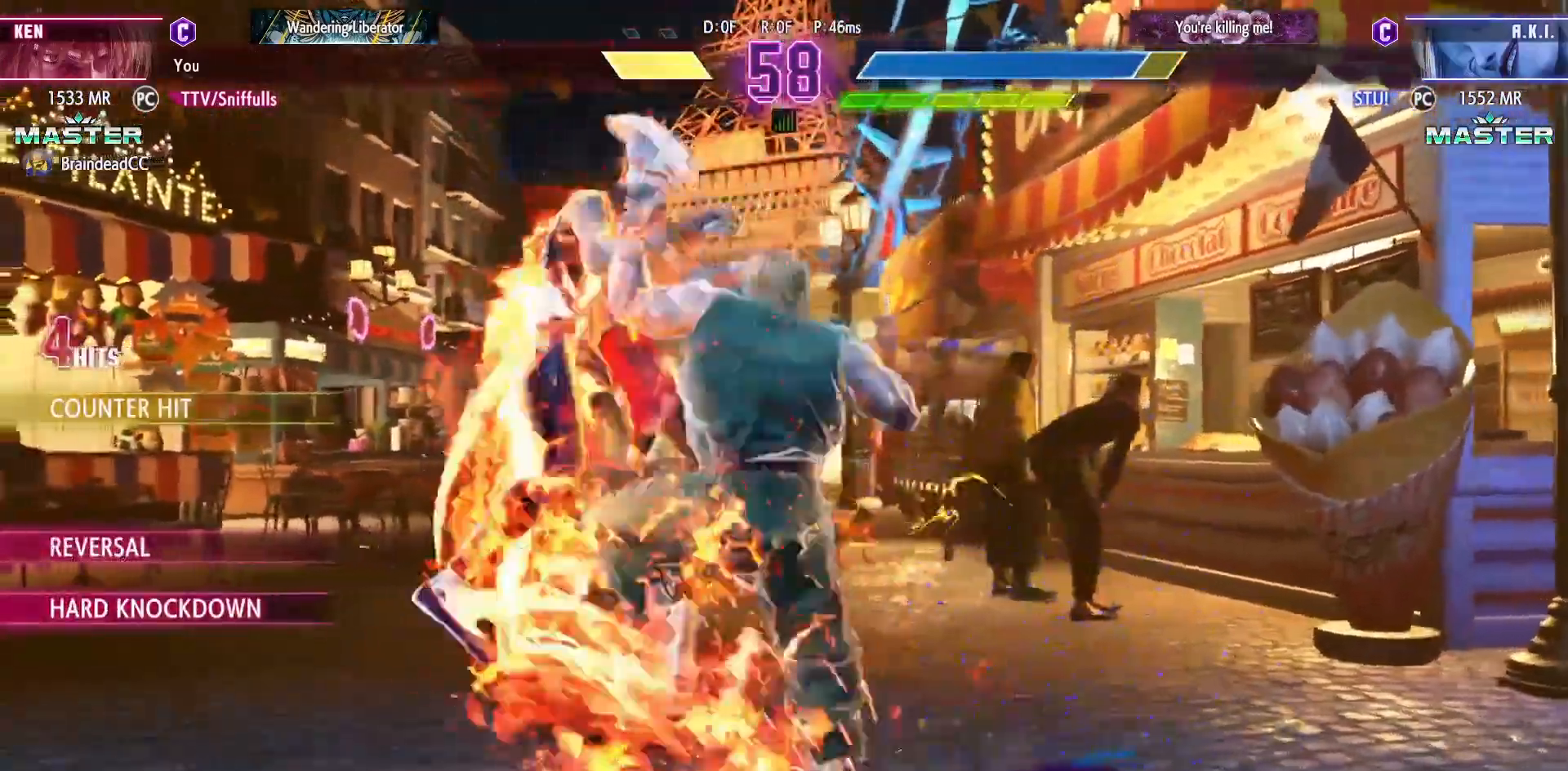
{"buttons": [], "events": []}
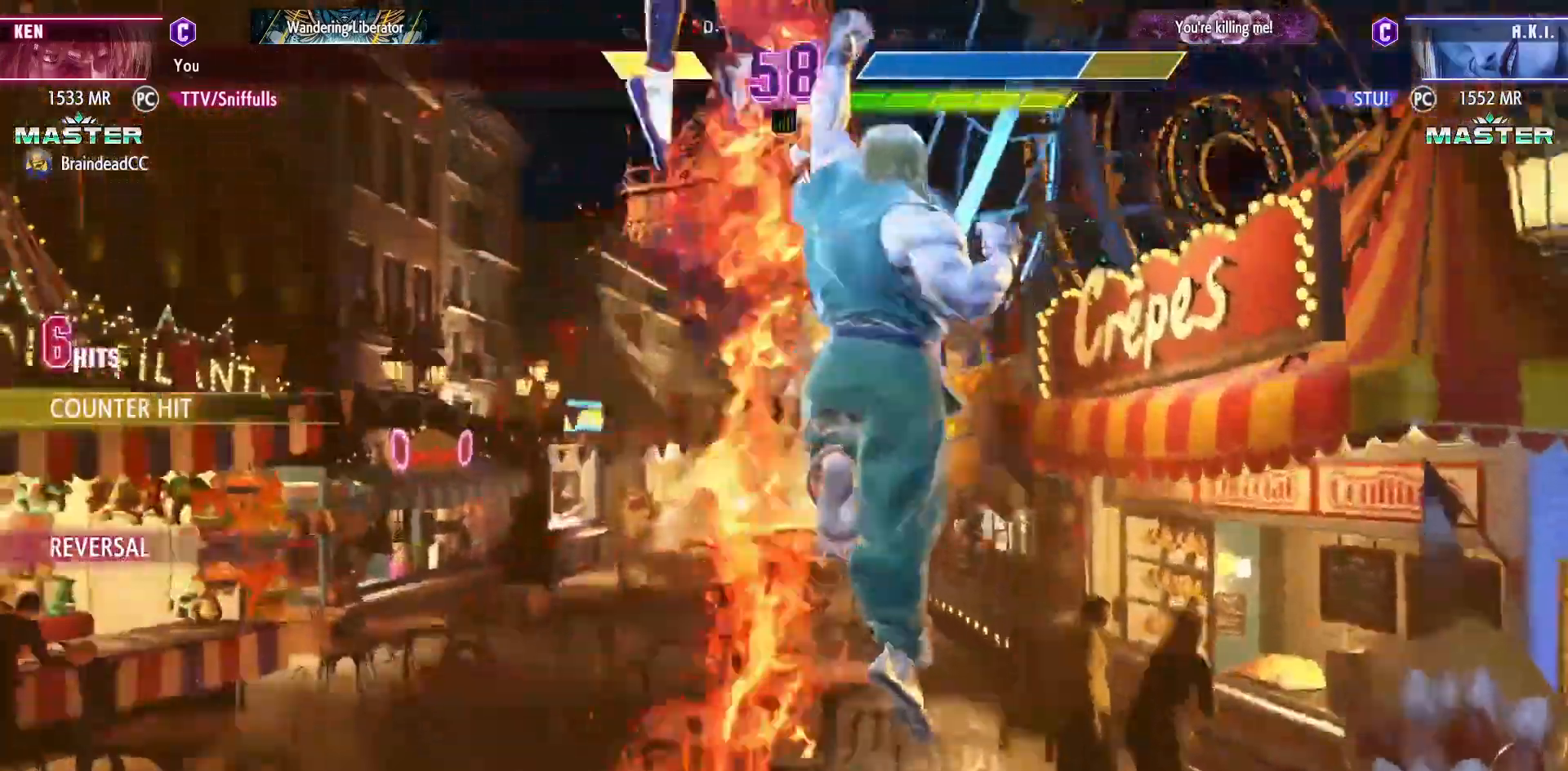
{"buttons": [], "events": []}
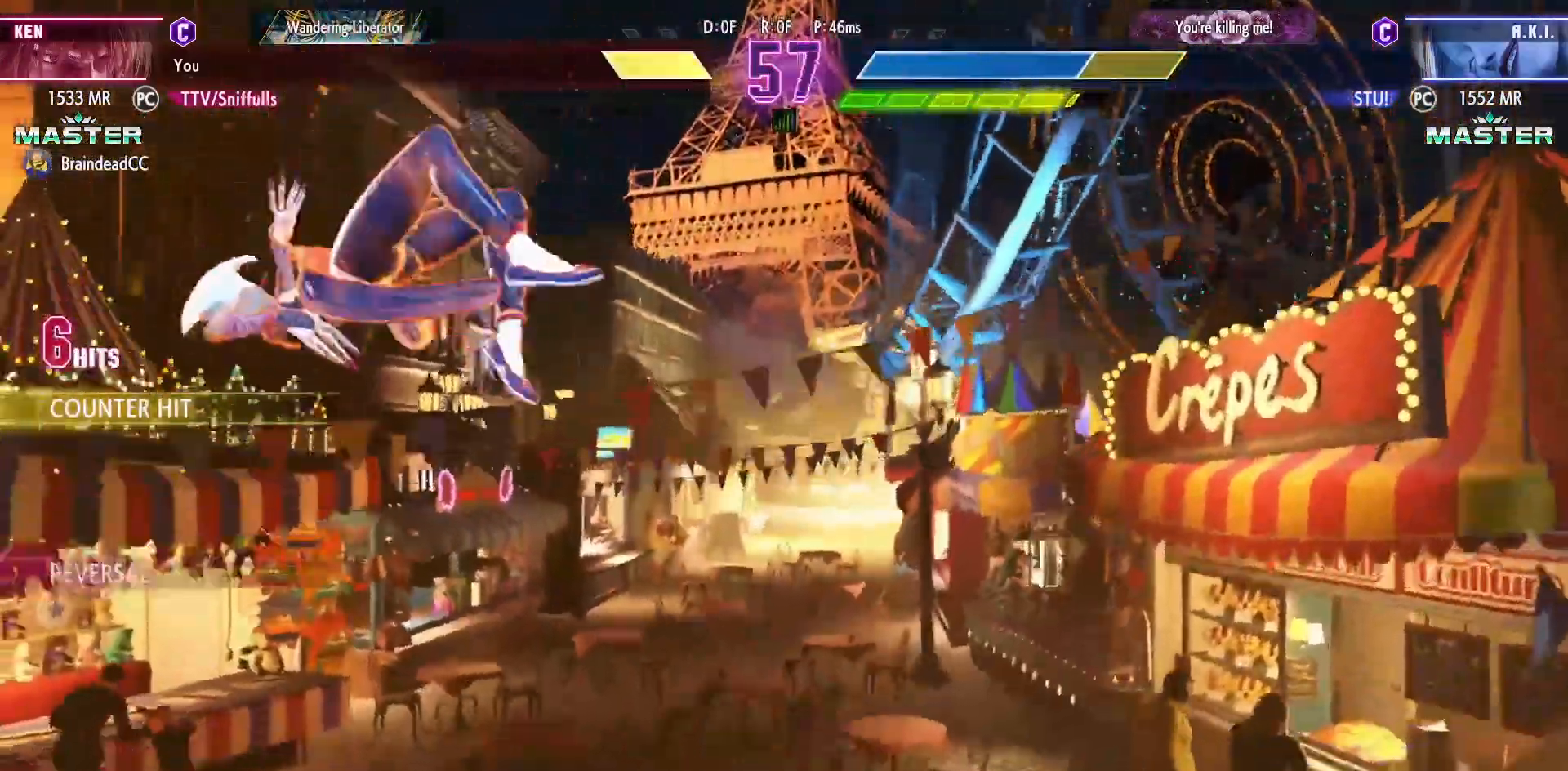
{"buttons": ["DPAD_LEFT"], "events": [[33, "DPAD_LEFT", "down"], [117, "DPAD_LEFT", "up"], [200, "DPAD_LEFT", "down"], [300, "DPAD_DOWN", "down"], [333, "DPAD_LEFT", "up"], [400, "DPAD_LEFT", "down"], [450, "DPAD_DOWN", "up"]]}
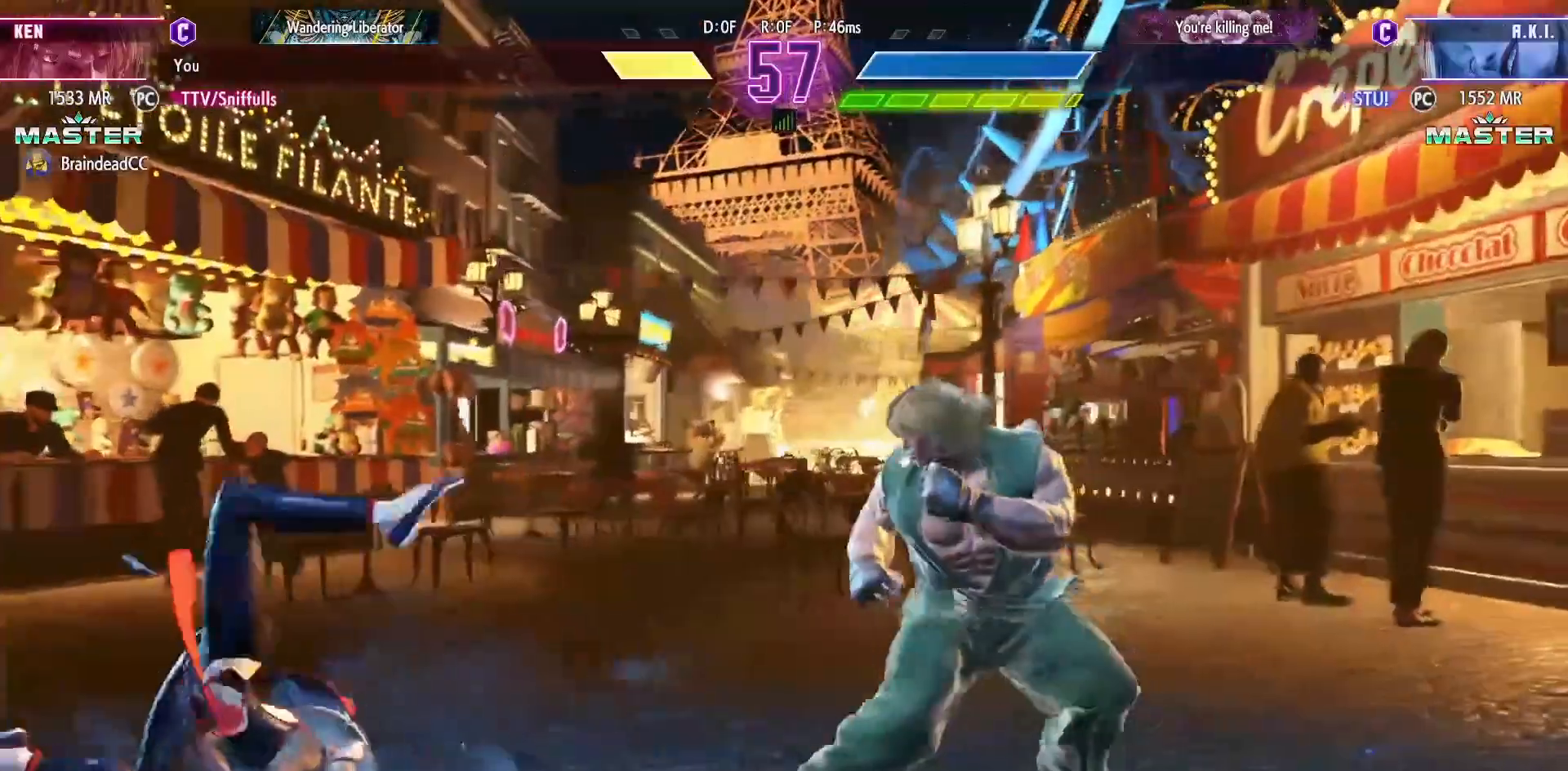
{"buttons": ["DPAD_DOWN", "DPAD_RIGHT"], "events": [[17, "DPAD_LEFT", "up"], [17, "R2", "down"], [117, "R2", "up"], [200, "DPAD_DOWN", "down"], [200, "DPAD_RIGHT", "down"]]}
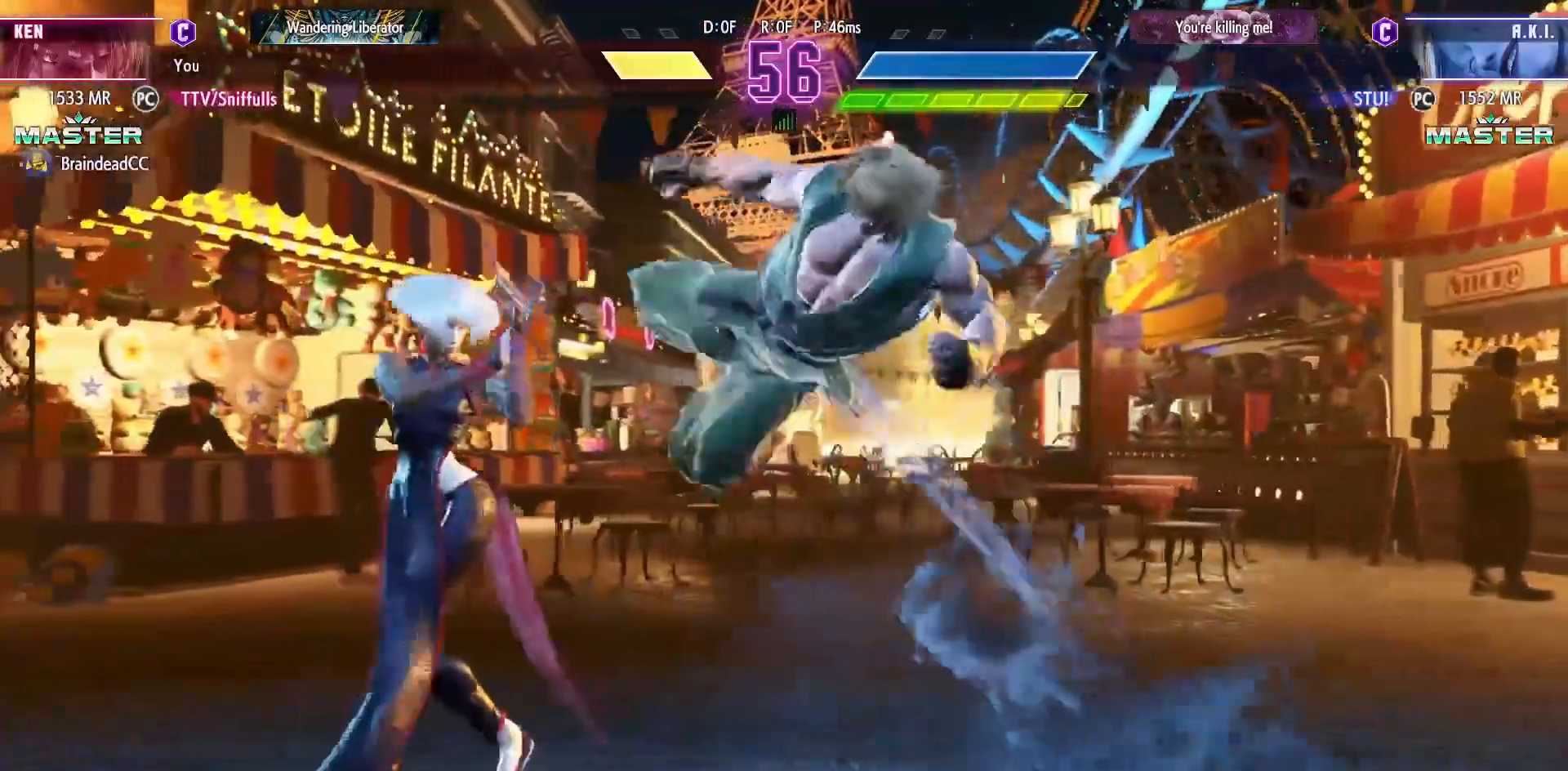
{"buttons": ["DPAD_RIGHT"], "events": [[417, "DPAD_DOWN", "up"]]}
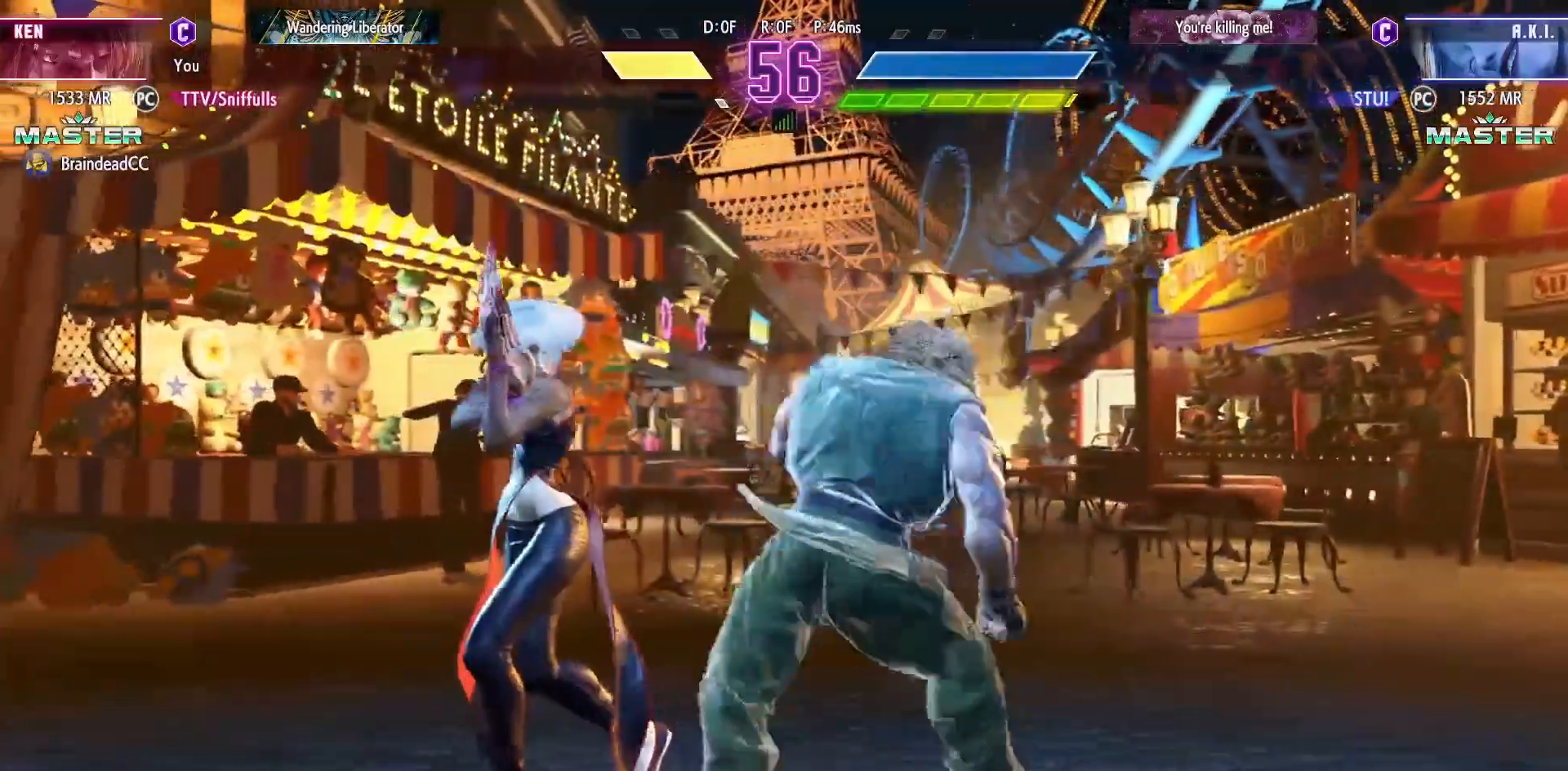
{"buttons": ["DPAD_LEFT"], "events": [[83, "SQUARE", "down"], [183, "DPAD_DOWN", "down"], [200, "SQUARE", "up"], [467, "DPAD_LEFT", "down"], [467, "DPAD_RIGHT", "up"], [483, "DPAD_DOWN", "up"]]}
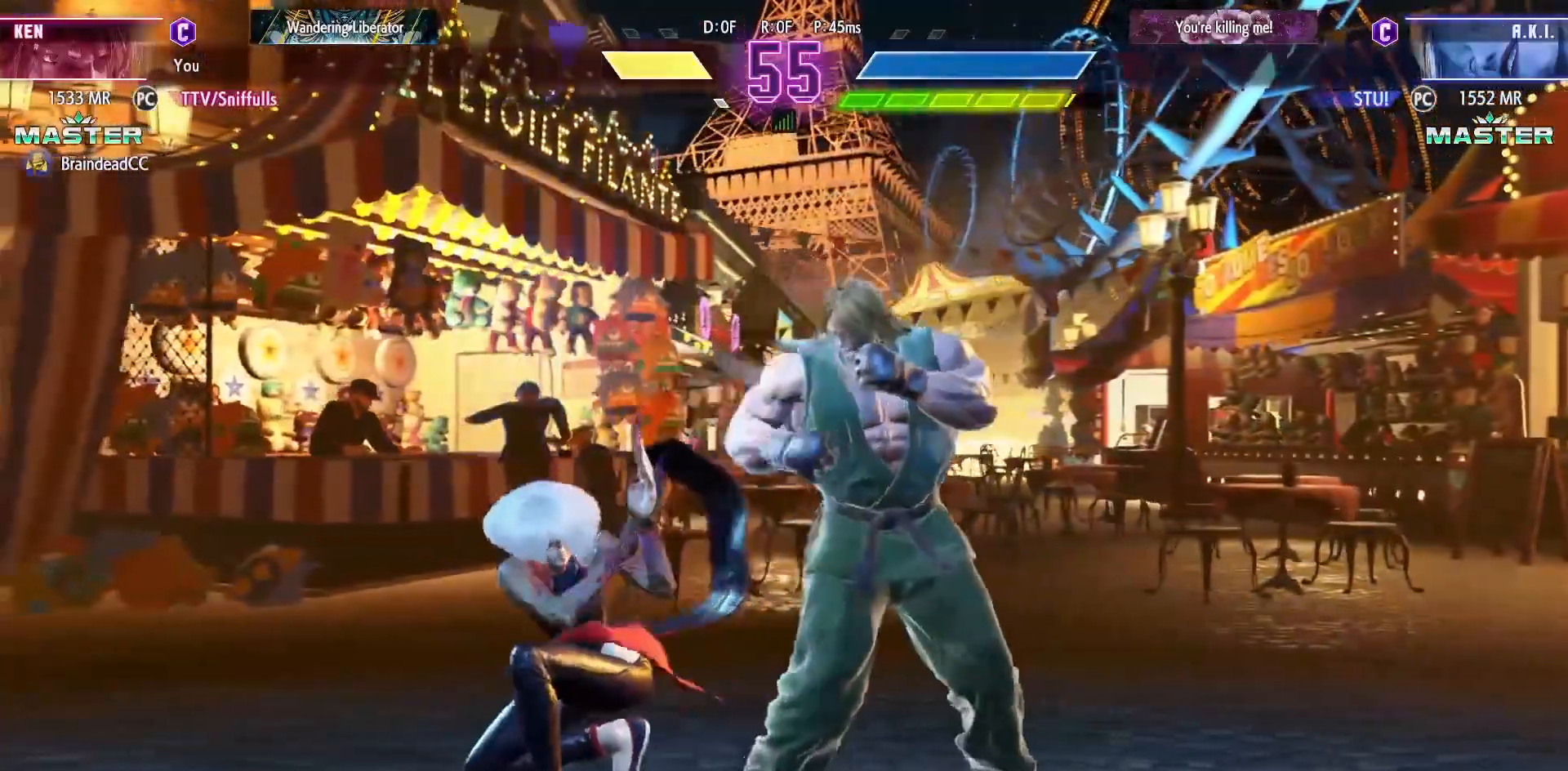
{"buttons": ["DPAD_DOWN", "DPAD_RIGHT"], "events": [[83, "CROSS", "down"], [83, "SQUARE", "down"], [167, "SQUARE", "up"], [183, "DPAD_LEFT", "up"], [200, "CROSS", "up"], [283, "DPAD_DOWN", "down"], [300, "DPAD_RIGHT", "down"]]}
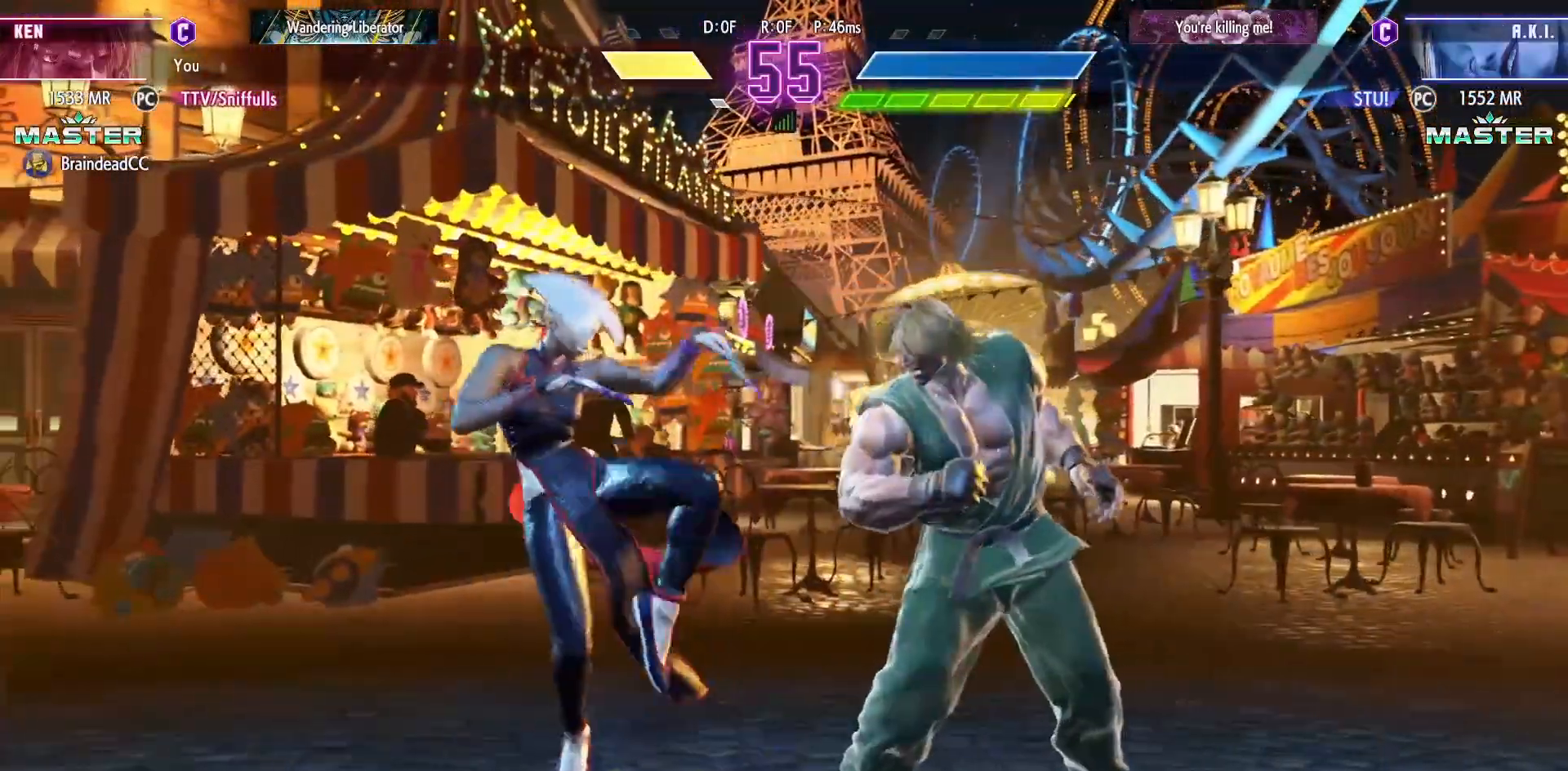
{"buttons": ["DPAD_DOWN", "DPAD_RIGHT"], "events": []}
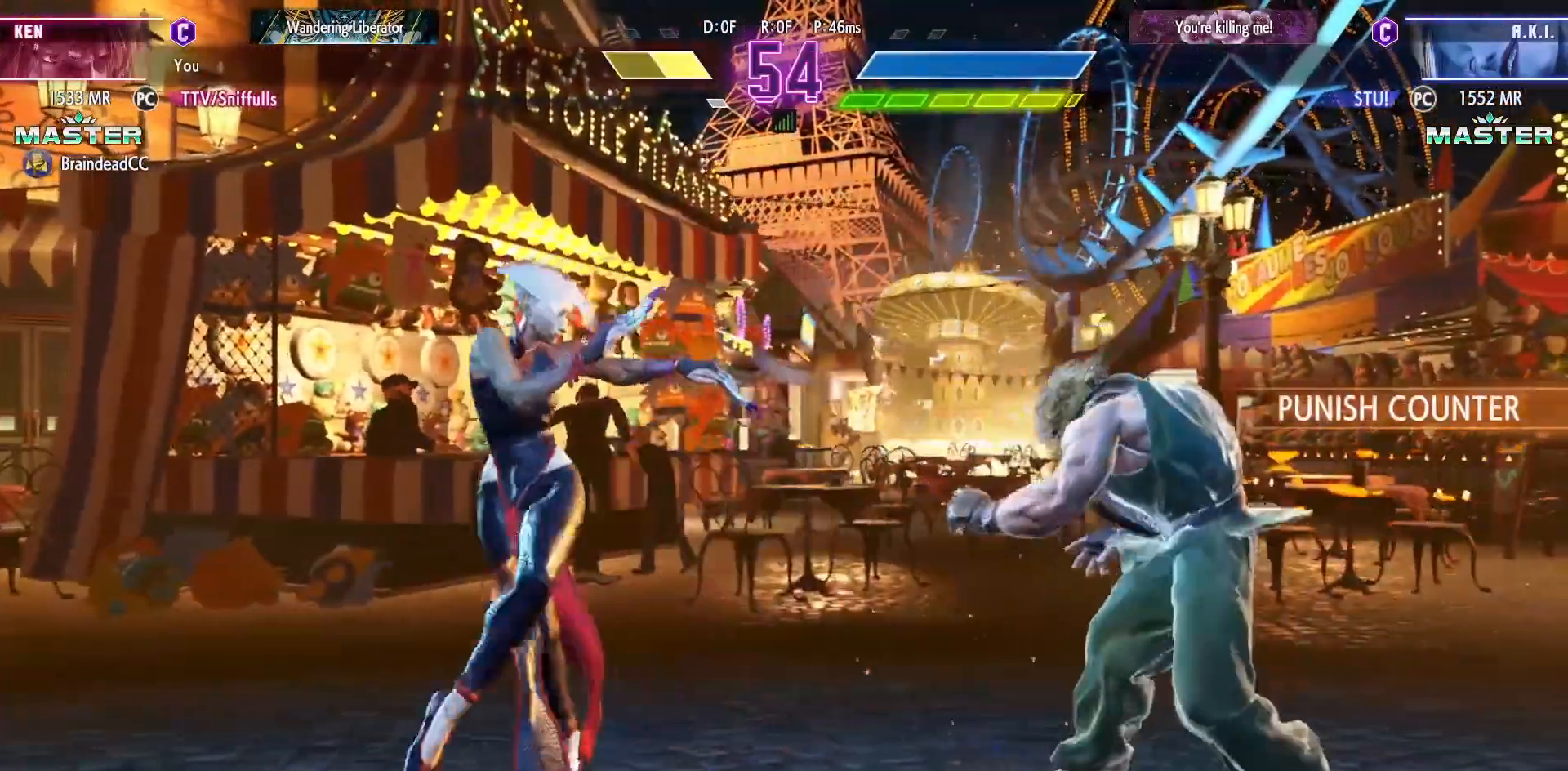
{"buttons": ["DPAD_DOWN", "DPAD_RIGHT"], "events": [[250, "R2", "down"], [400, "R2", "up"]]}
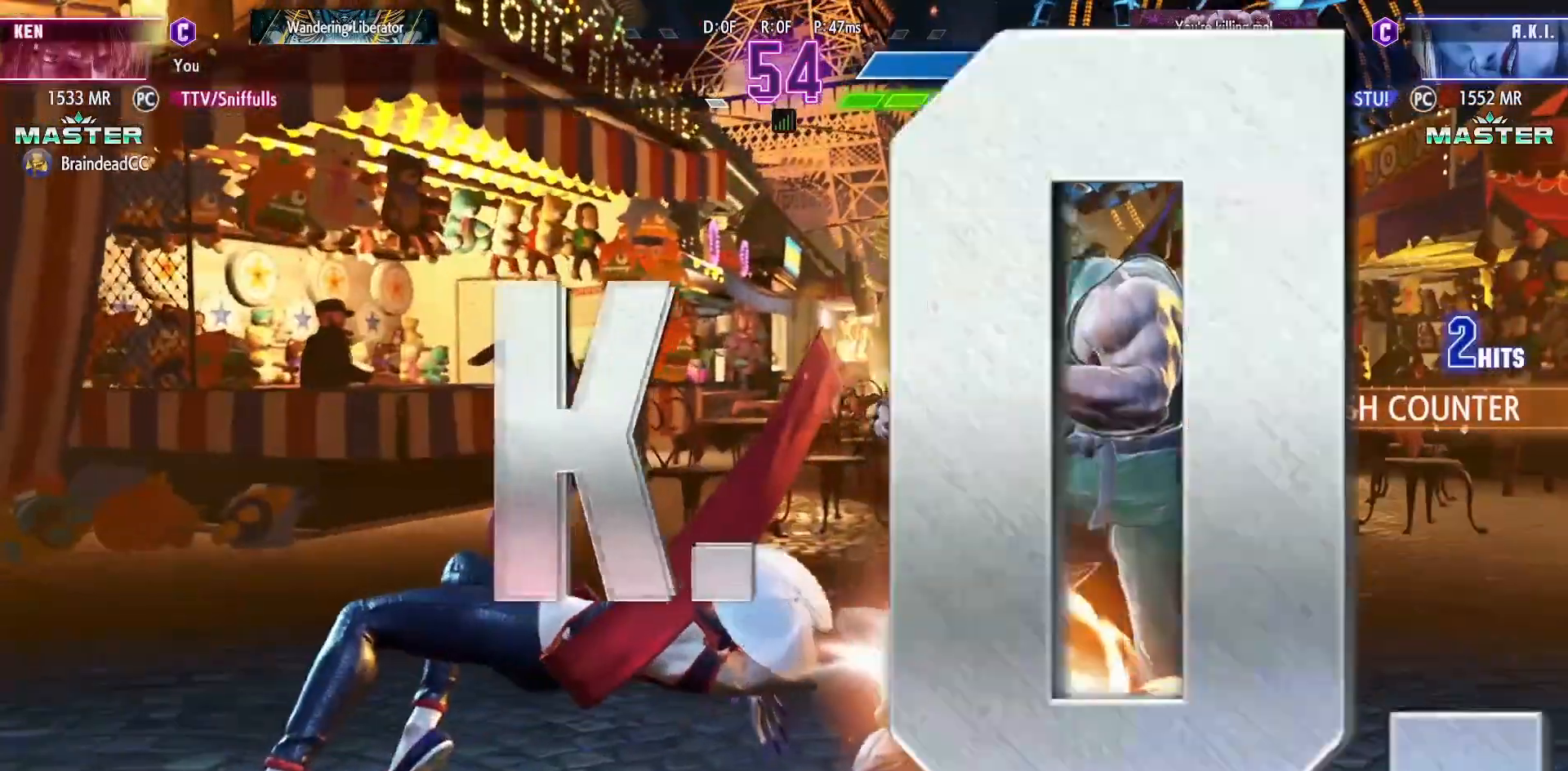
{"buttons": [], "events": [[250, "DPAD_DOWN", "up"], [250, "DPAD_RIGHT", "up"]]}
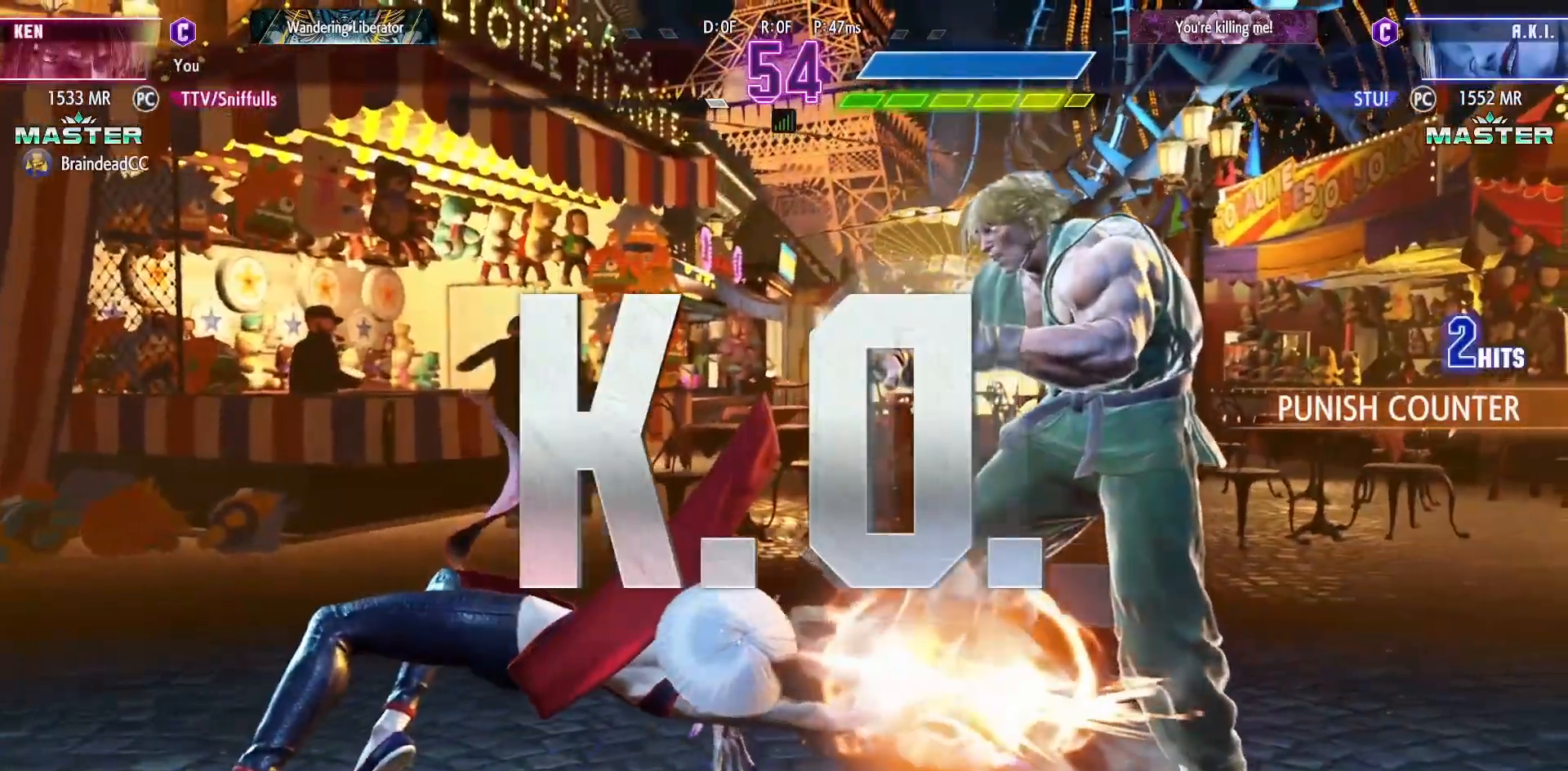
{"buttons": [], "events": []}
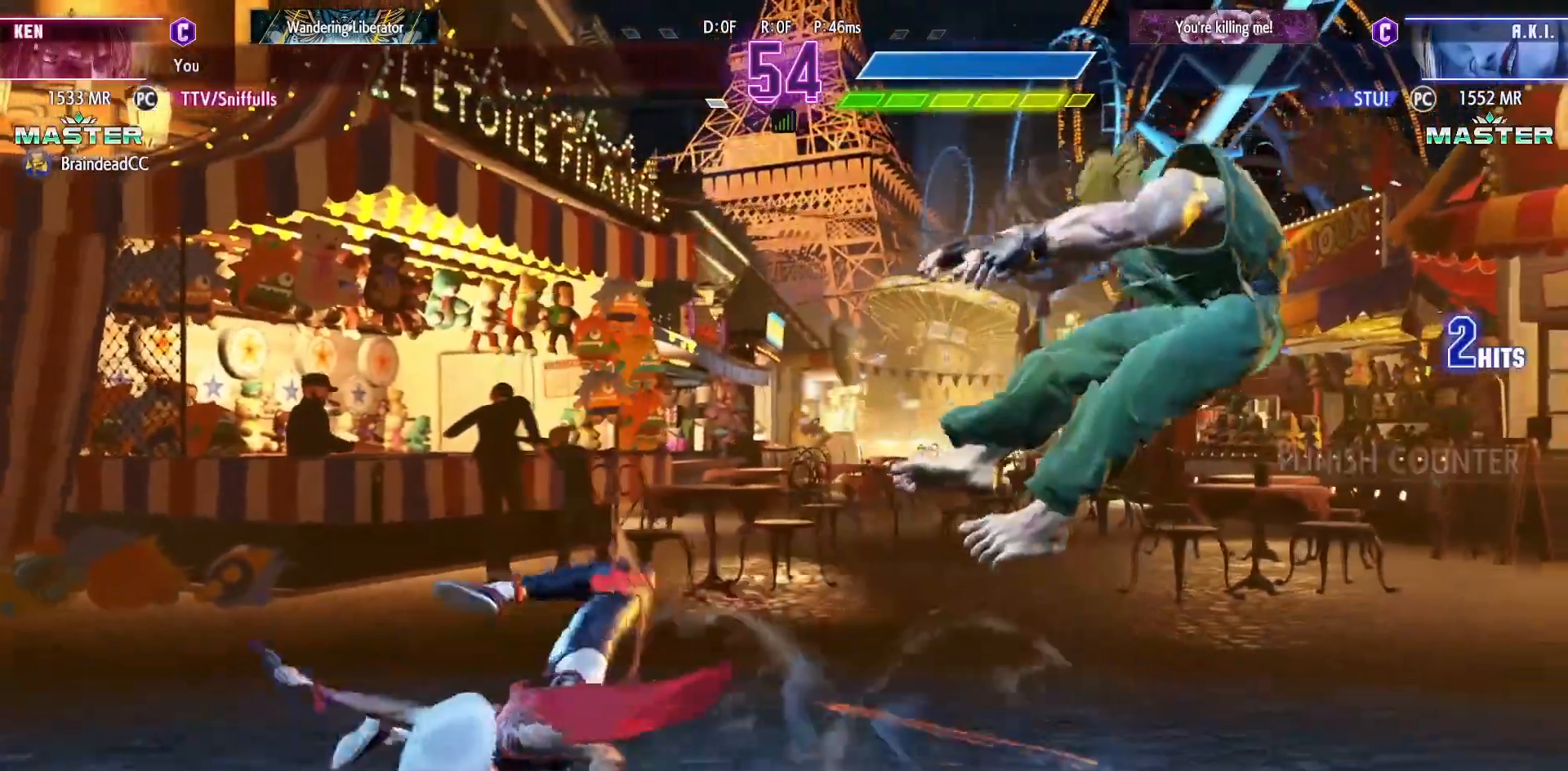
{"buttons": ["DPAD_DOWN", "DPAD_LEFT"], "events": [[350, "DPAD_DOWN", "down"], [350, "DPAD_LEFT", "down"], [350, "SQUARE", "down"], [433, "SQUARE", "up"]]}
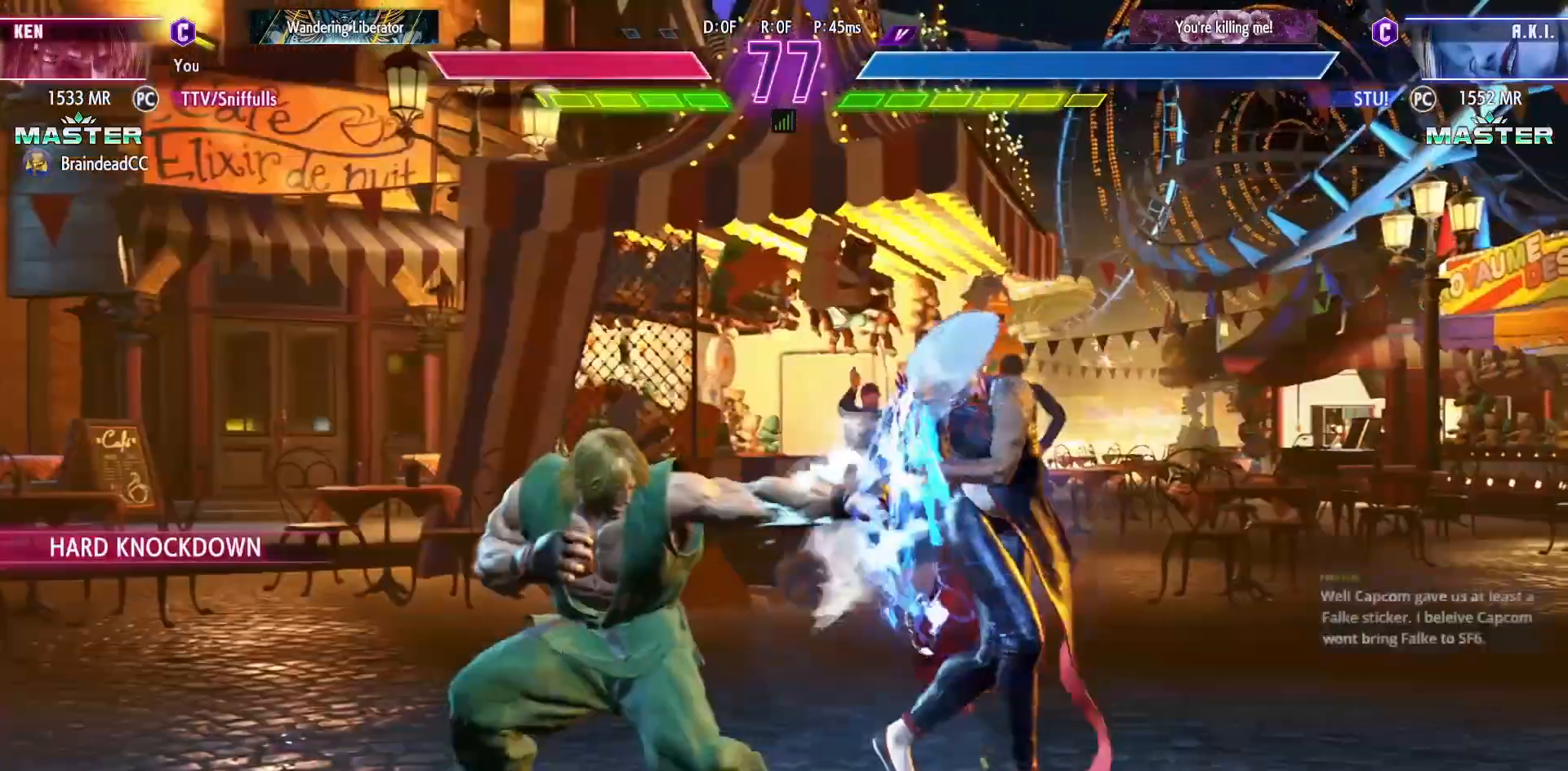
{"buttons": [], "events": [[150, "CIRCLE", "down"], [250, "CIRCLE", "up"], [300, "DPAD_LEFT", "up"], [317, "DPAD_DOWN", "up"], [367, "CIRCLE", "down"], [367, "TRIANGLE", "down"], [450, "CIRCLE", "up"], [450, "TRIANGLE", "up"]]}
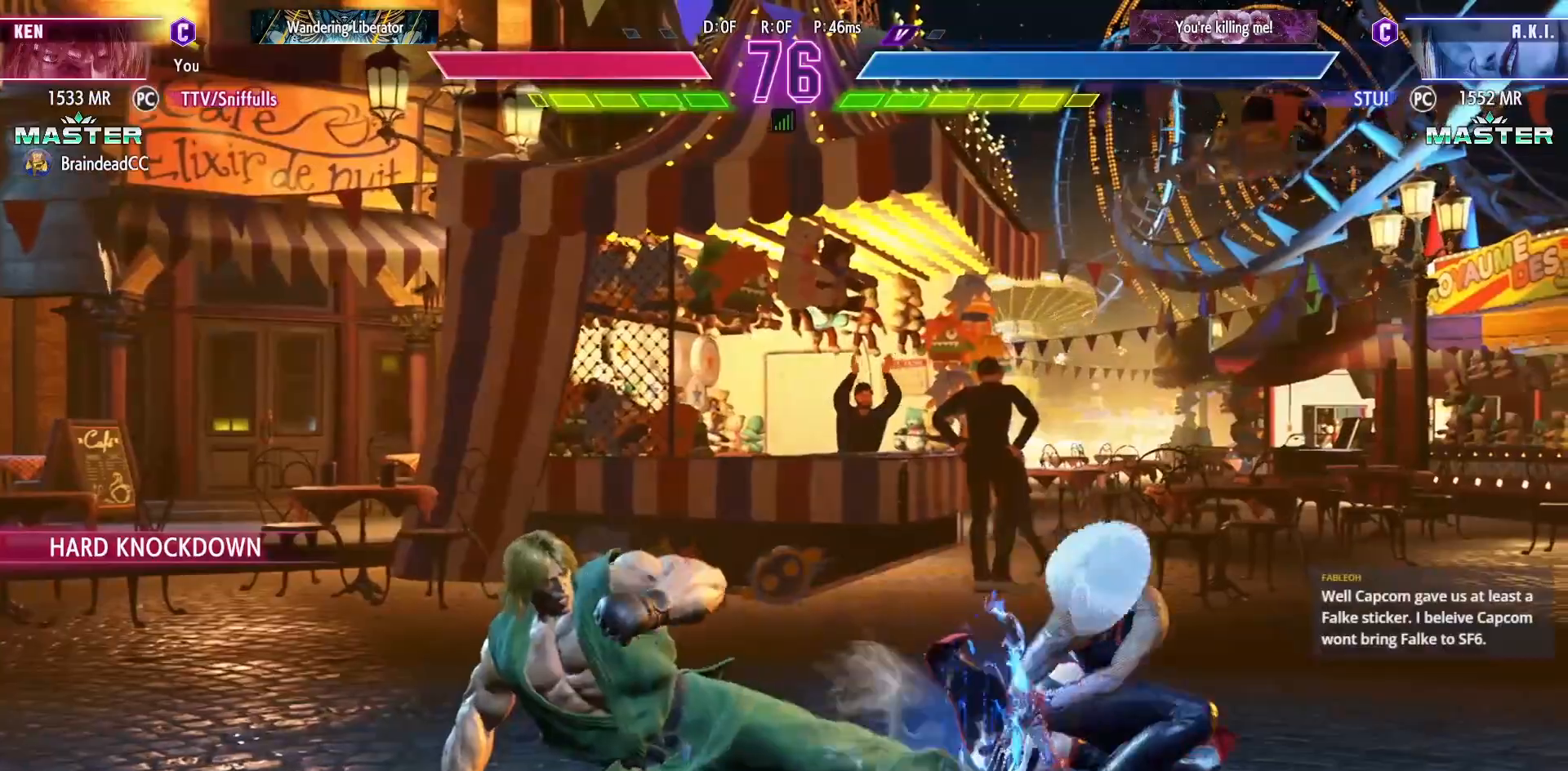
{"buttons": ["DPAD_DOWN", "DPAD_LEFT"], "events": [[50, "DPAD_LEFT", "down"], [67, "DPAD_DOWN", "down"], [317, "SQUARE", "down"], [467, "SQUARE", "up"]]}
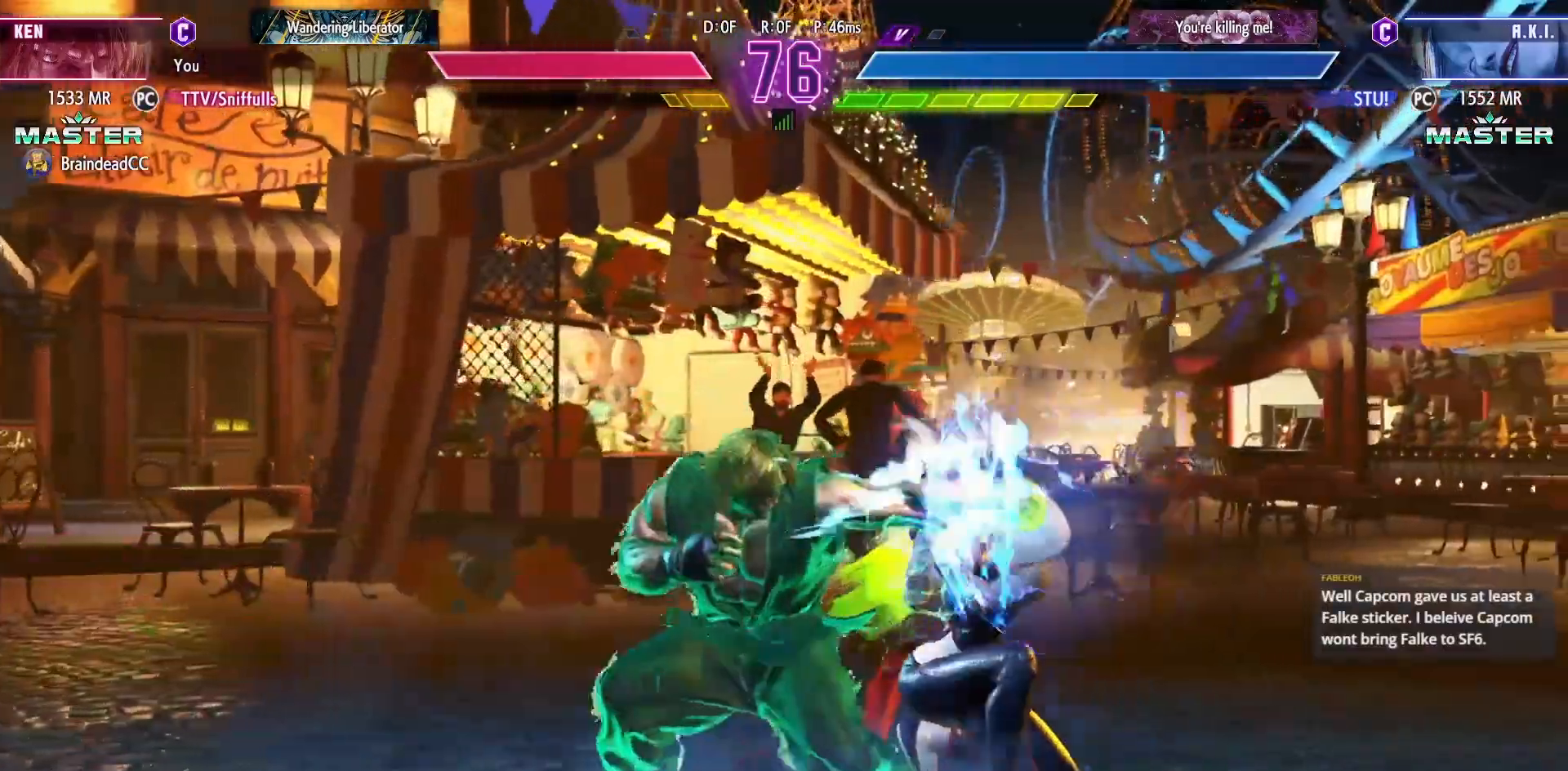
{"buttons": ["DPAD_DOWN", "DPAD_LEFT"], "events": [[50, "DPAD_DOWN", "up"], [50, "DPAD_LEFT", "up"], [67, "DPAD_RIGHT", "down"], [217, "CROSS", "down"], [217, "SQUARE", "down"], [317, "SQUARE", "up"], [333, "CROSS", "up"], [367, "DPAD_RIGHT", "up"], [450, "DPAD_LEFT", "down"], [467, "DPAD_DOWN", "down"]]}
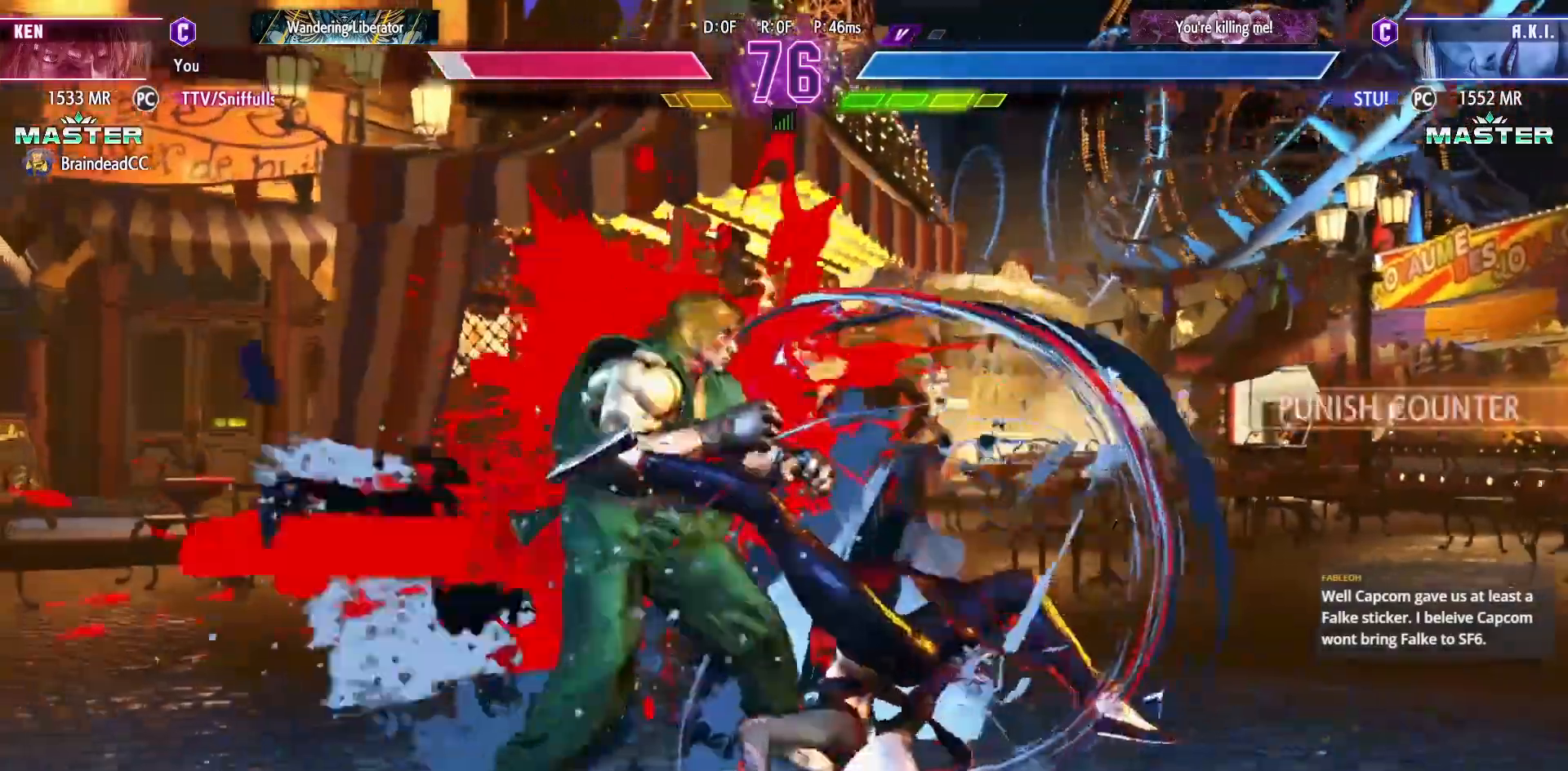
{"buttons": ["DPAD_DOWN", "DPAD_LEFT"], "events": []}
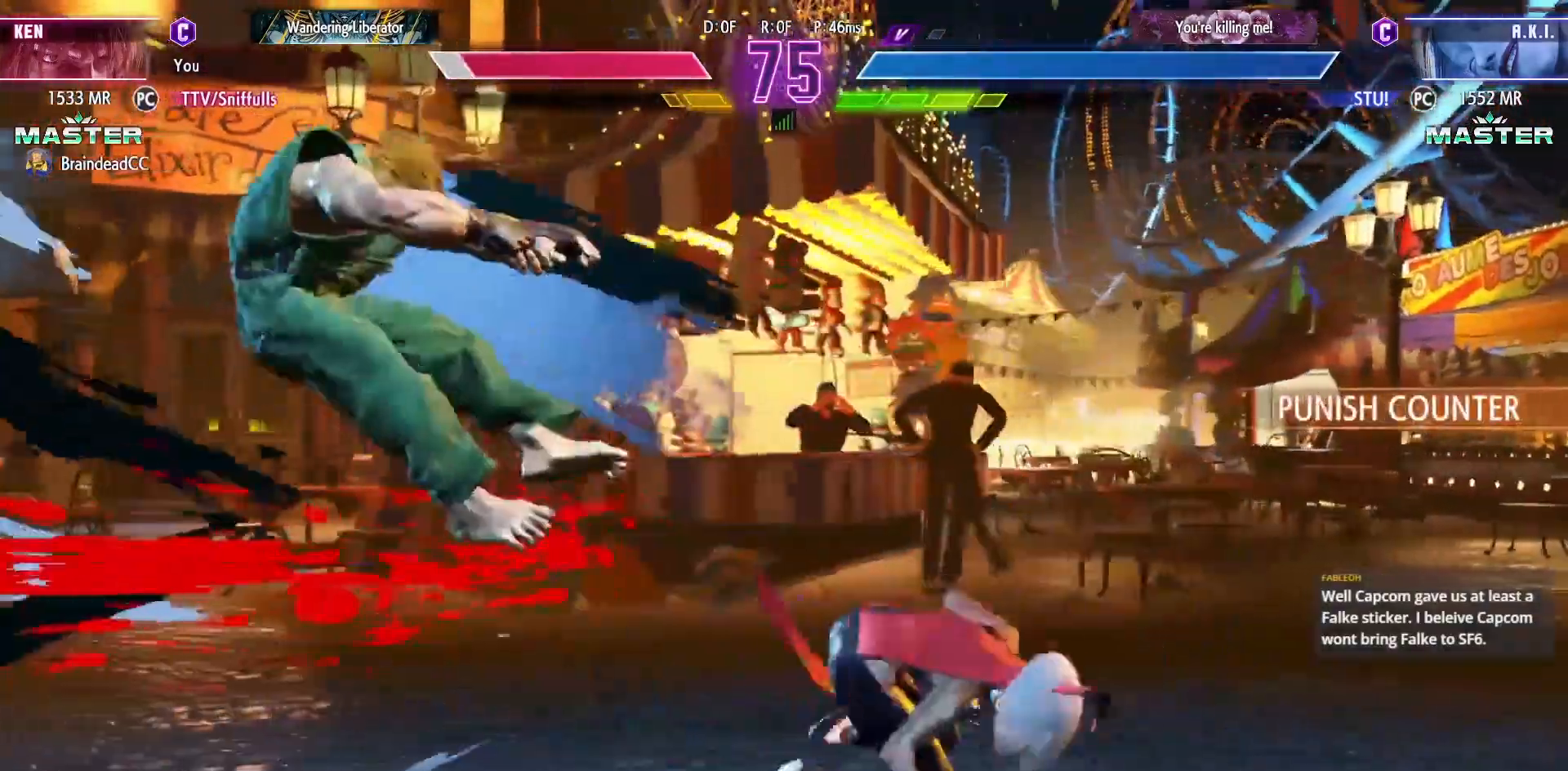
{"buttons": ["DPAD_DOWN", "DPAD_LEFT"], "events": [[17, "R1", "down"], [17, "SQUARE", "down"], [17, "TRIANGLE", "down"], [83, "SQUARE", "up"], [100, "R1", "up"], [100, "TRIANGLE", "up"], [167, "SQUARE", "down"], [183, "R1", "down"], [183, "TRIANGLE", "down"], [333, "R1", "up"], [333, "SQUARE", "up"], [333, "TRIANGLE", "up"]]}
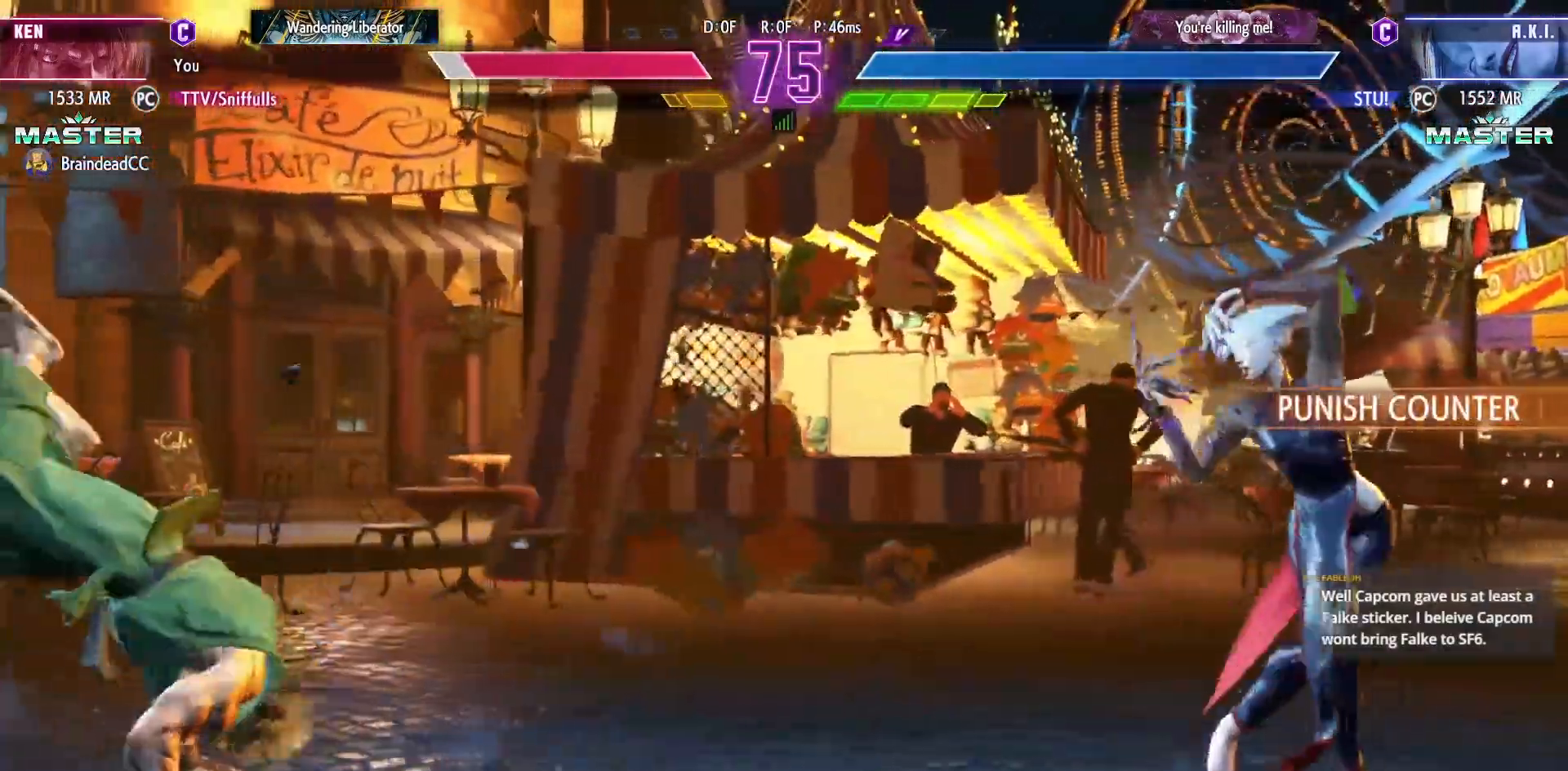
{"buttons": ["DPAD_UP", "DPAD_RIGHT"], "events": [[133, "DPAD_DOWN", "up"], [183, "DPAD_LEFT", "up"], [250, "DPAD_RIGHT", "down"], [467, "DPAD_UP", "down"]]}
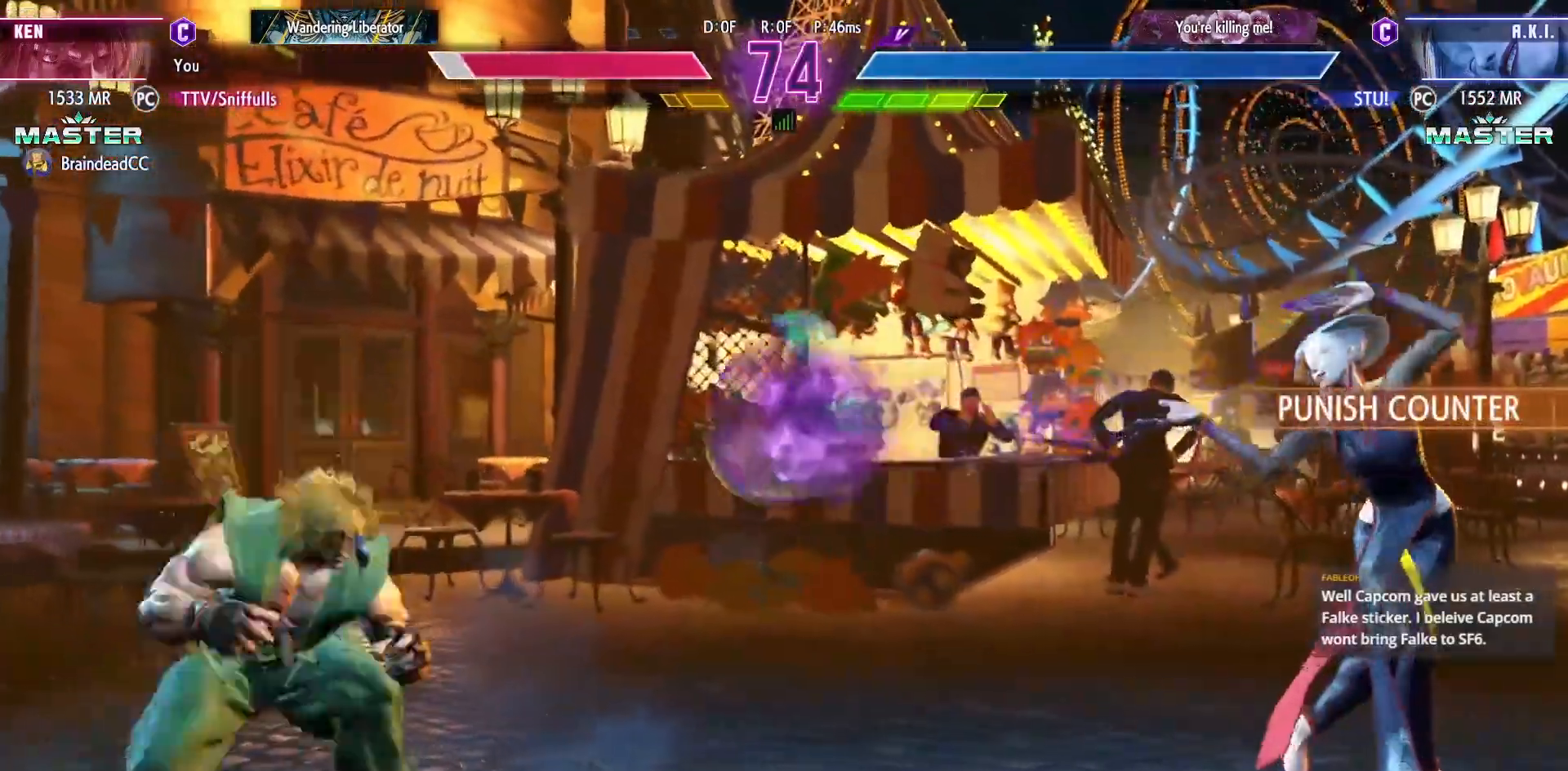
{"buttons": ["DPAD_DOWN", "DPAD_LEFT"], "events": [[217, "DPAD_UP", "up"], [267, "DPAD_RIGHT", "up"], [383, "DPAD_LEFT", "down"], [400, "DPAD_DOWN", "down"]]}